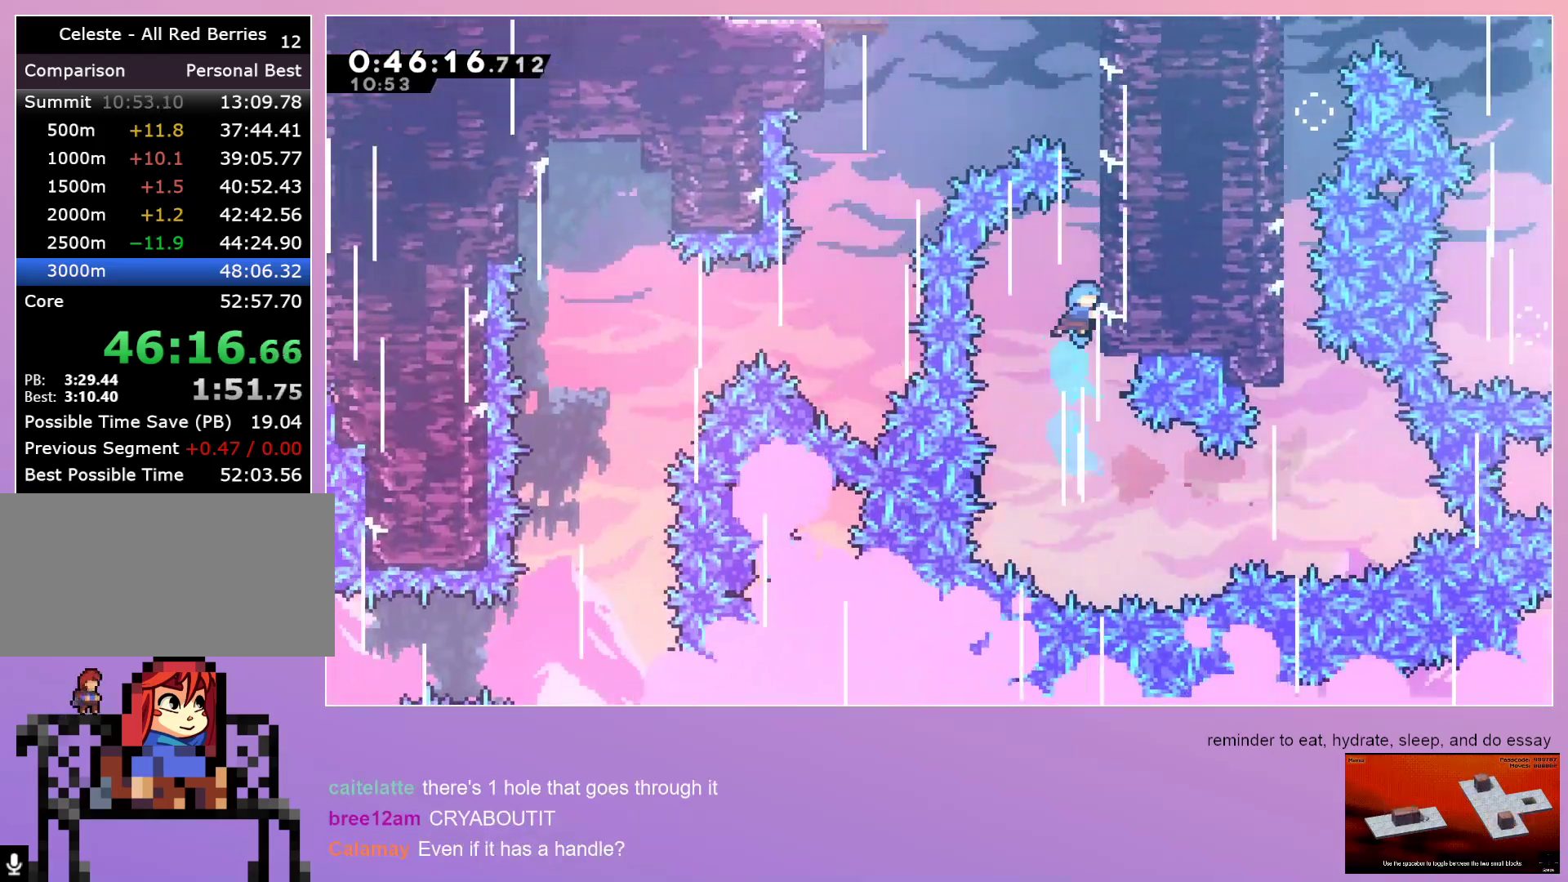
Gameplay with keyboard; each line is a JSON object with the keys held at the frame after it. "events" lists presses ("down") and releases ("up") of "dash", "down", "grab", "jump", "left", "menu", "right" and "up" between this image and that frame as [ms after this image, input, new state], when the widget could be followed in between. No other keys are recorded. Mouse input is not recorded. Key names are as the overlay labels them; some are game actions (e.g. jump) rather than physical keys.
{"keys": ["jump", "left"], "events": [[83, "jump", "down"], [400, "right", "up"], [450, "grab", "up"], [450, "left", "down"]]}
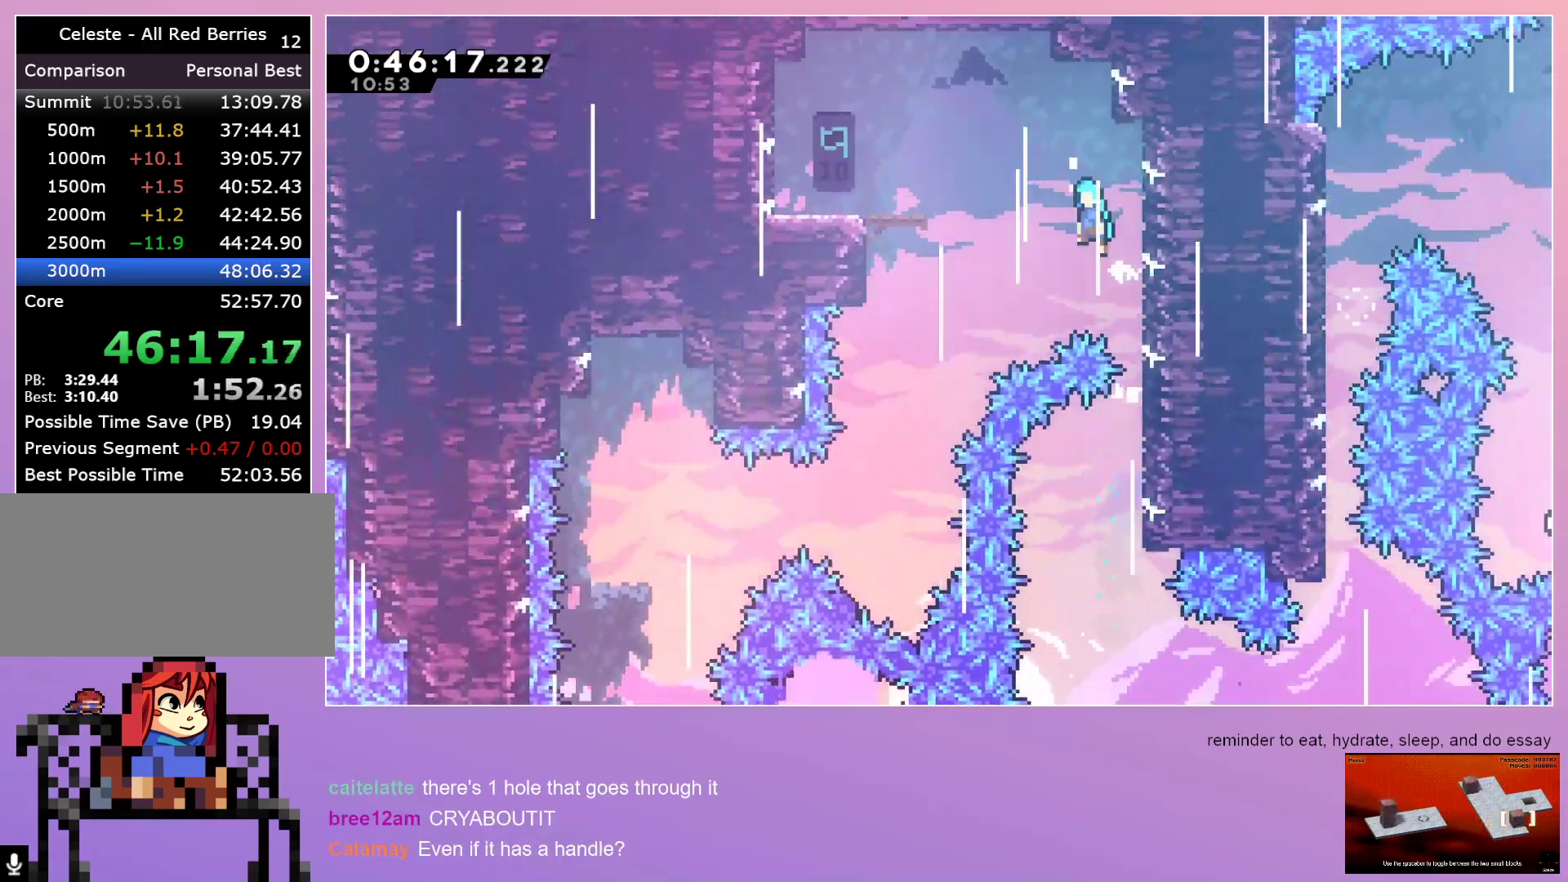
{"keys": ["left"], "events": [[483, "jump", "up"]]}
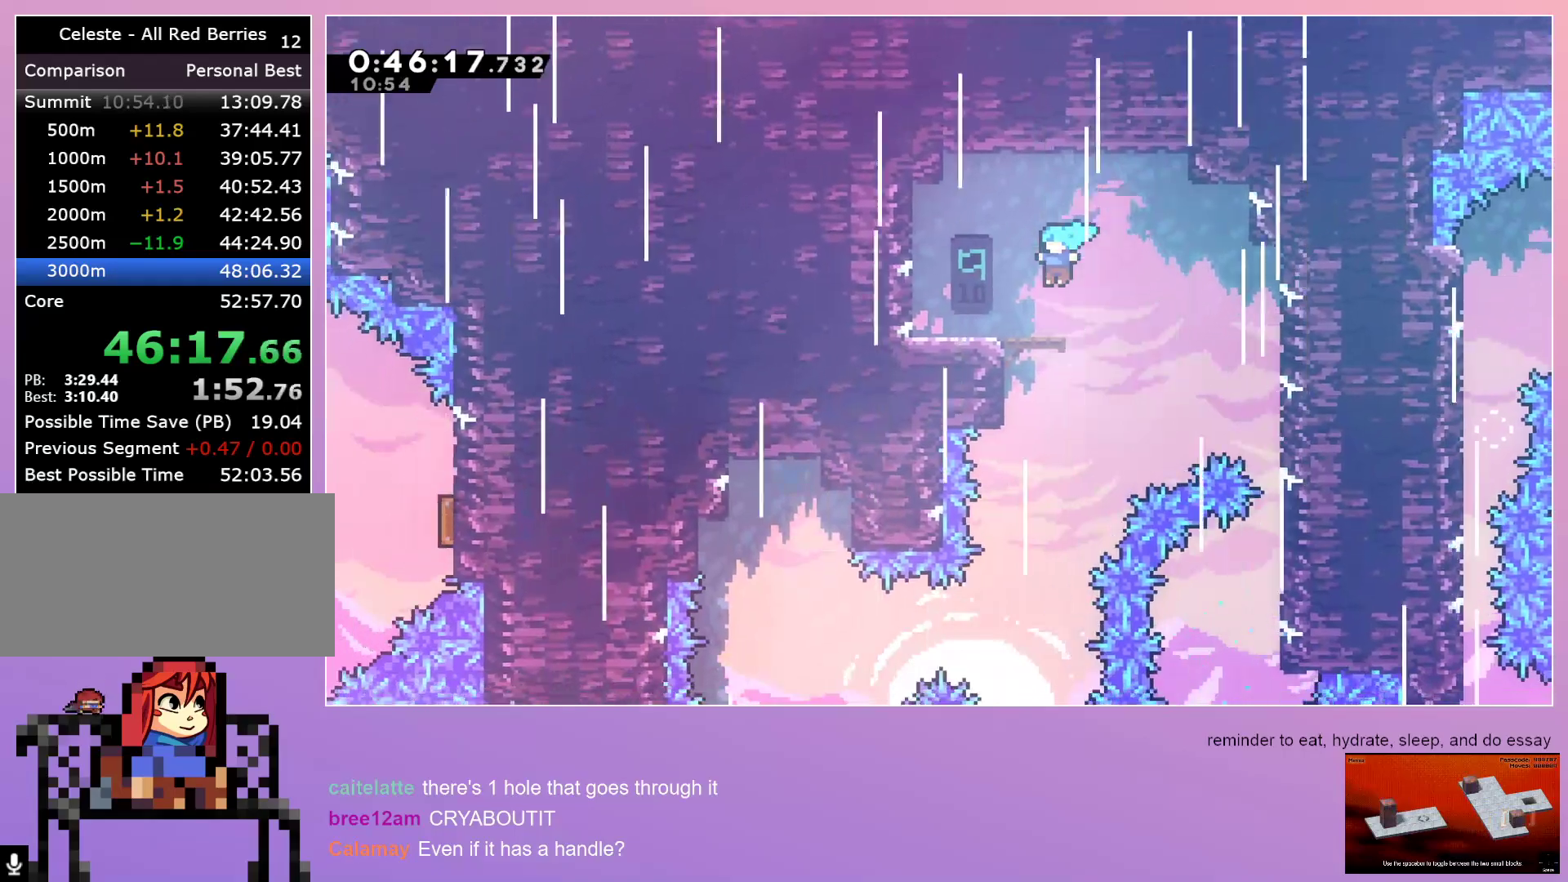
{"keys": ["down", "left"], "events": [[17, "left", "up"], [117, "right", "down"], [300, "right", "up"], [350, "down", "down"], [350, "left", "down"]]}
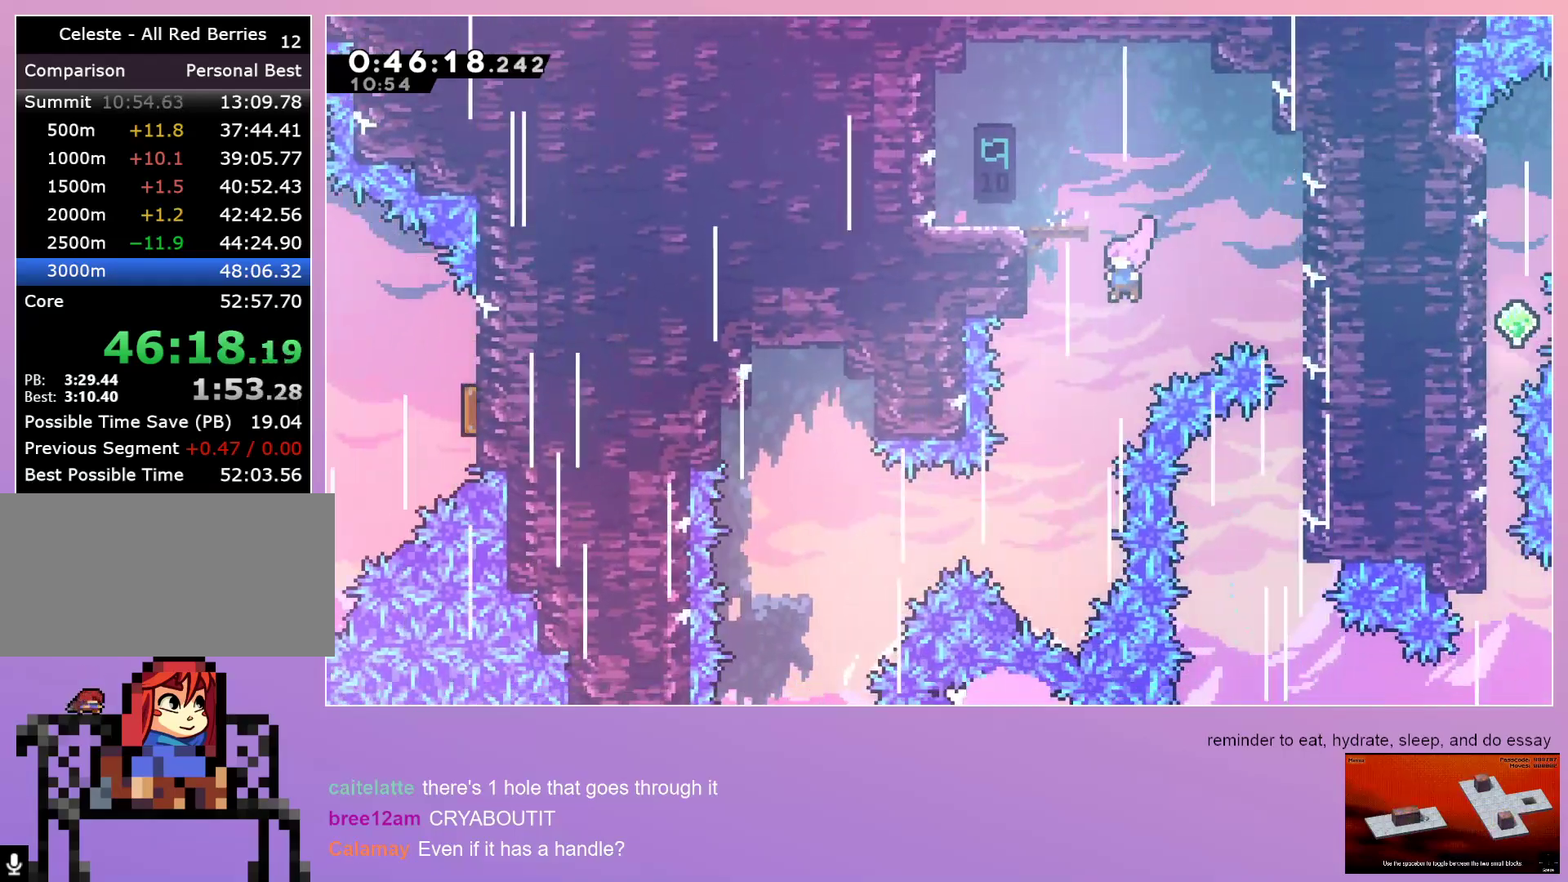
{"keys": ["left"], "events": [[167, "left", "up"], [317, "down", "up"], [367, "left", "down"]]}
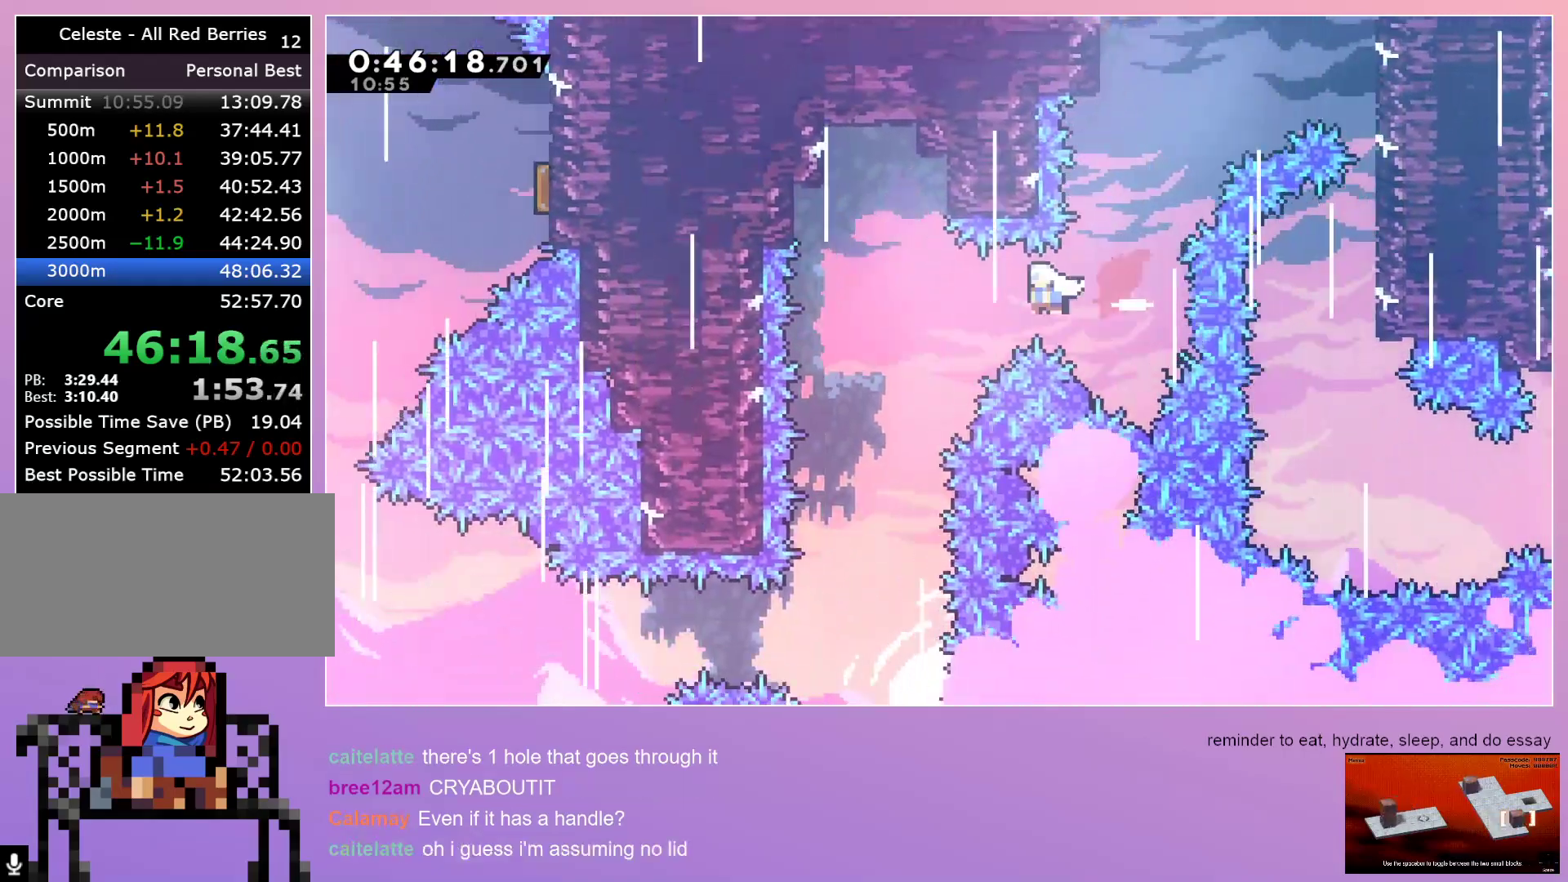
{"keys": ["down"], "events": [[100, "down", "down"], [150, "left", "up"]]}
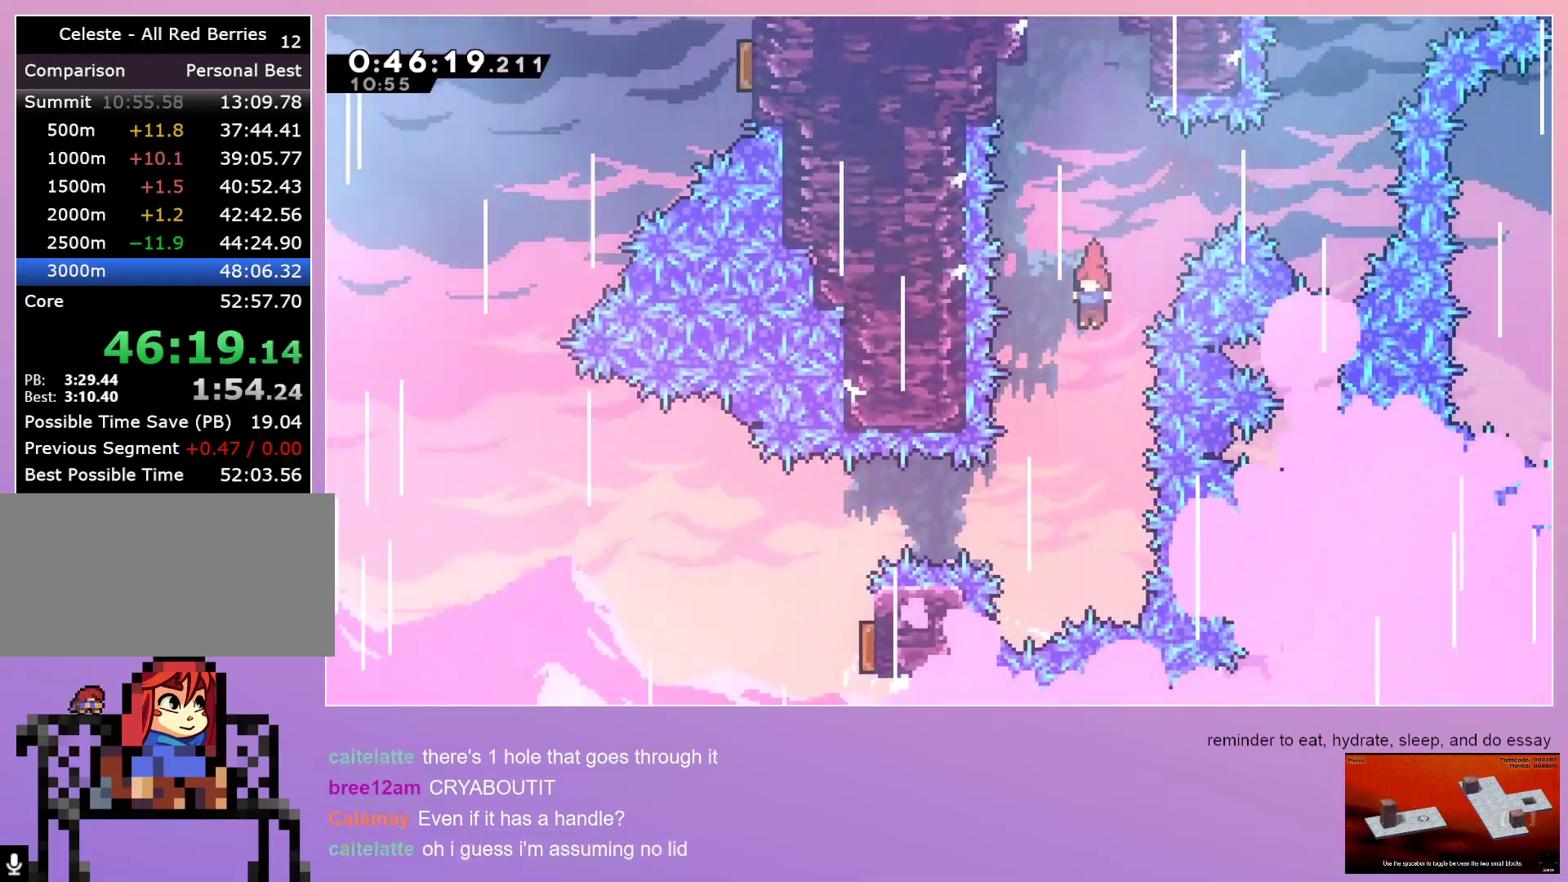
{"keys": ["left"], "events": [[150, "down", "up"], [250, "left", "down"]]}
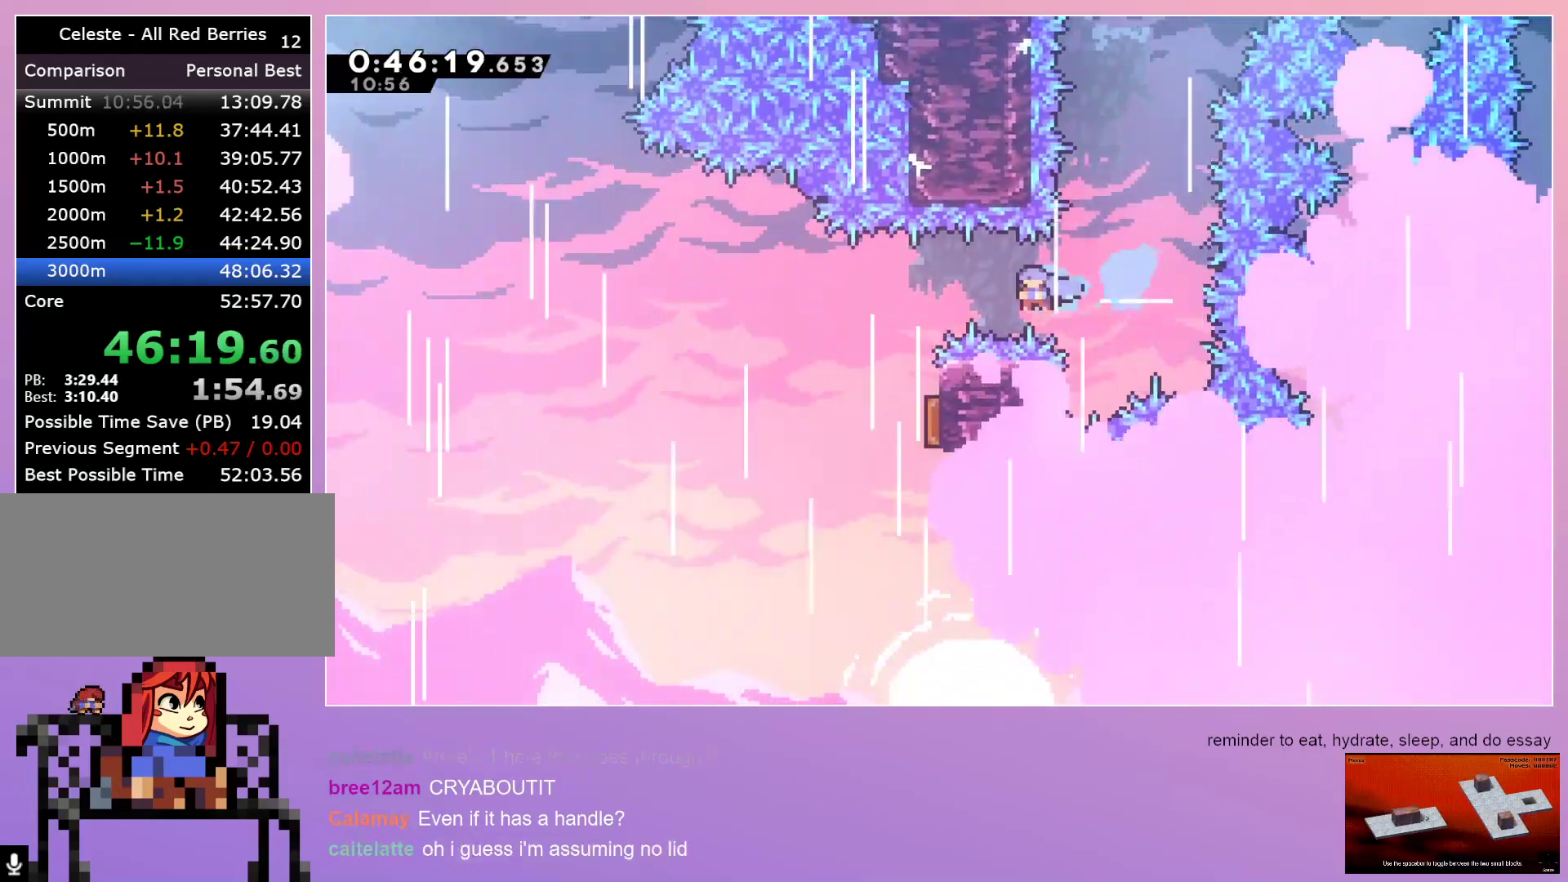
{"keys": ["right"], "events": [[83, "left", "up"], [350, "right", "down"]]}
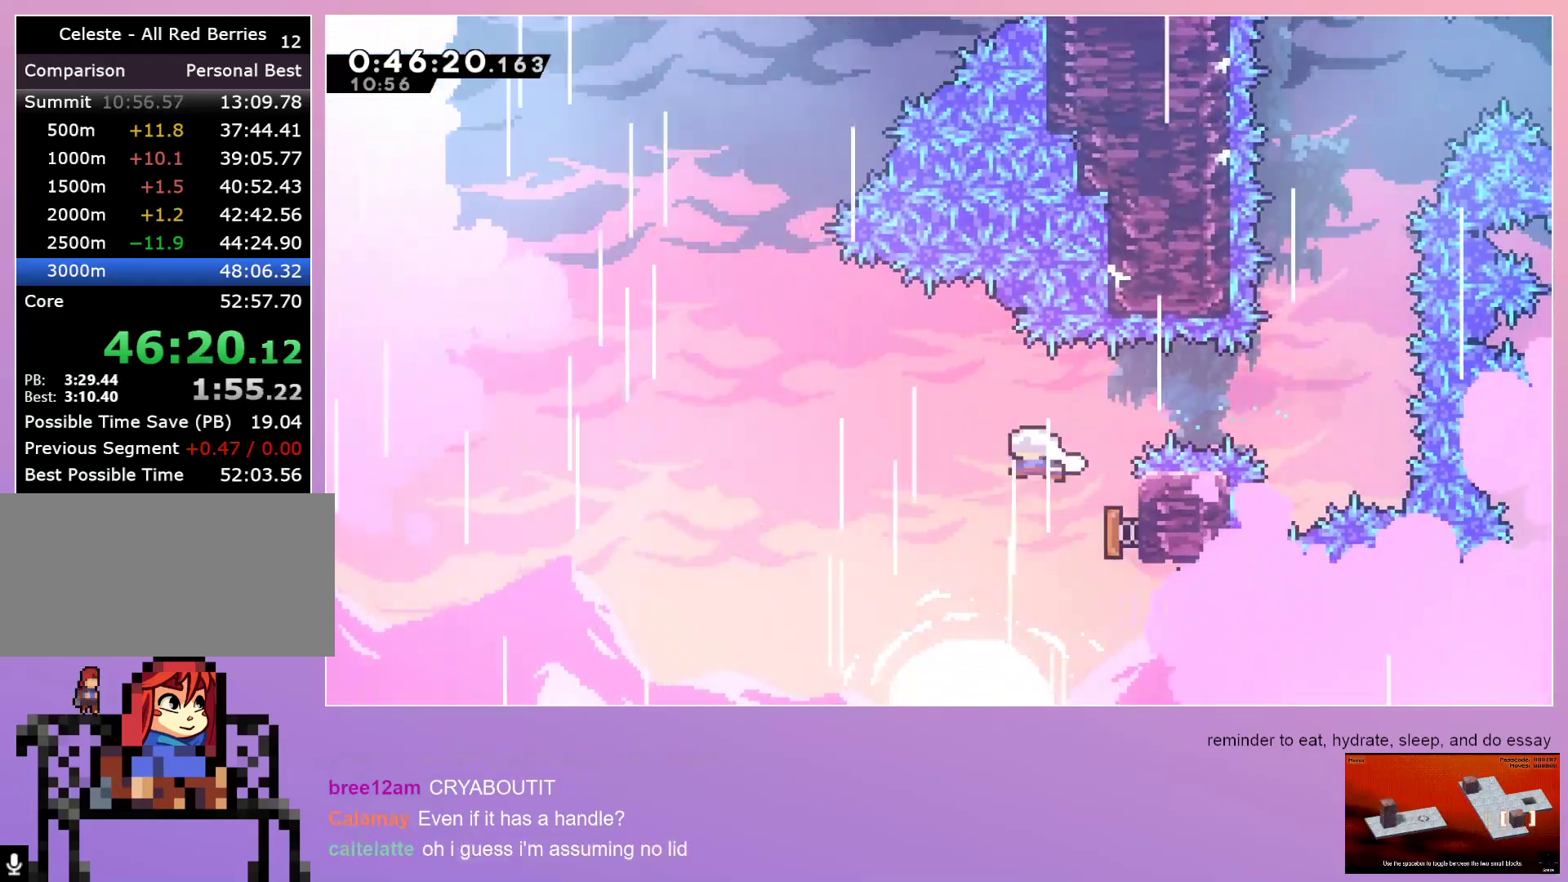
{"keys": ["dash", "up"], "events": [[50, "left", "down"], [50, "right", "up"], [333, "left", "up"], [383, "dash", "down"], [383, "up", "down"]]}
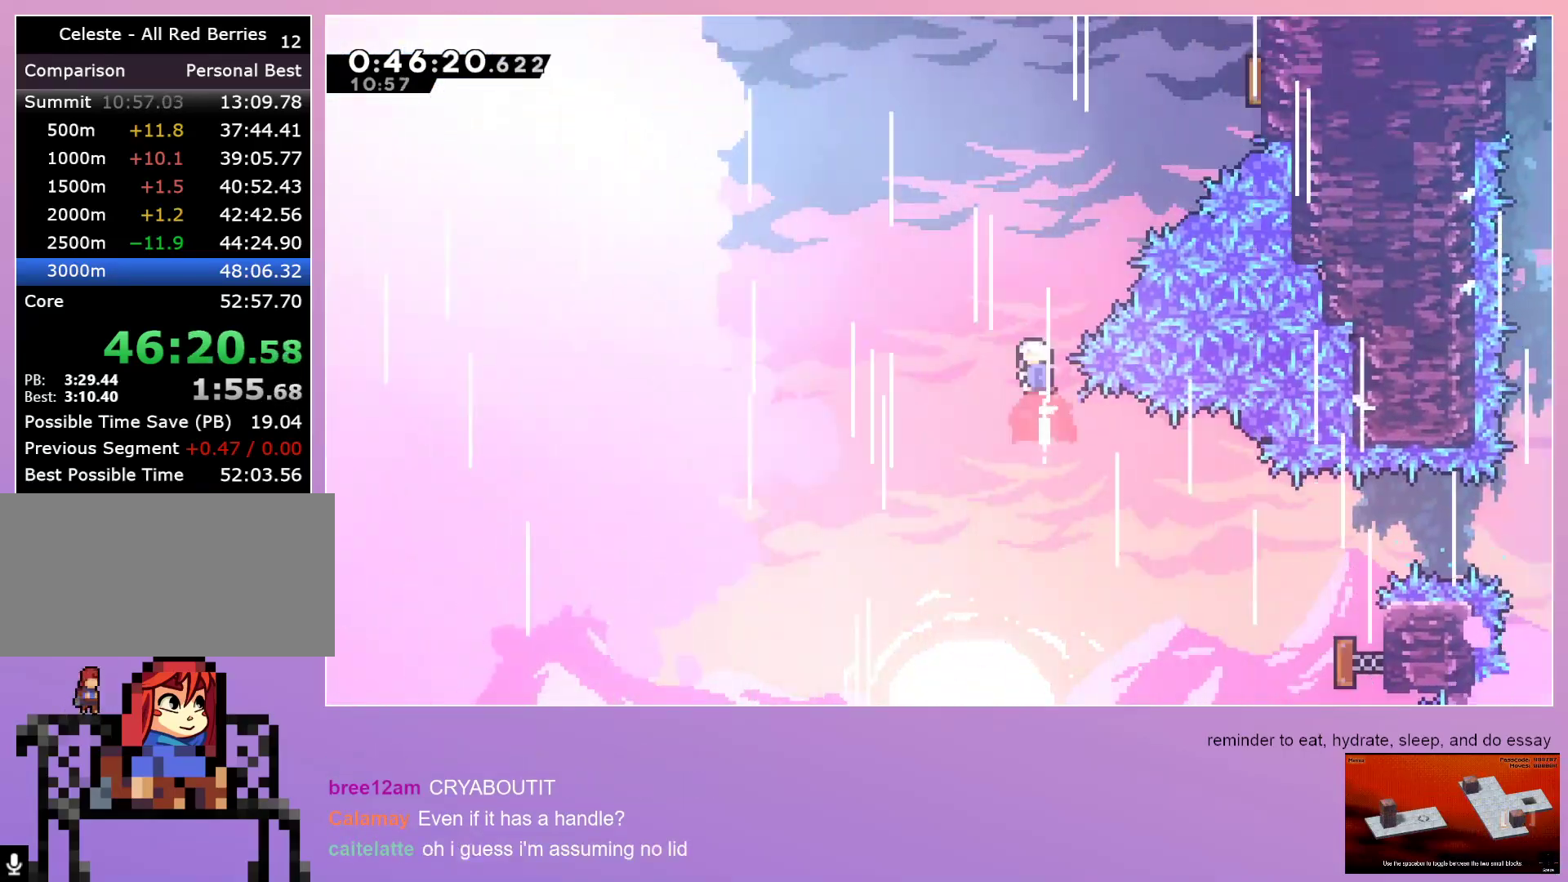
{"keys": ["right", "up"], "events": [[100, "dash", "up"], [150, "right", "down"], [250, "dash", "down"], [483, "dash", "up"]]}
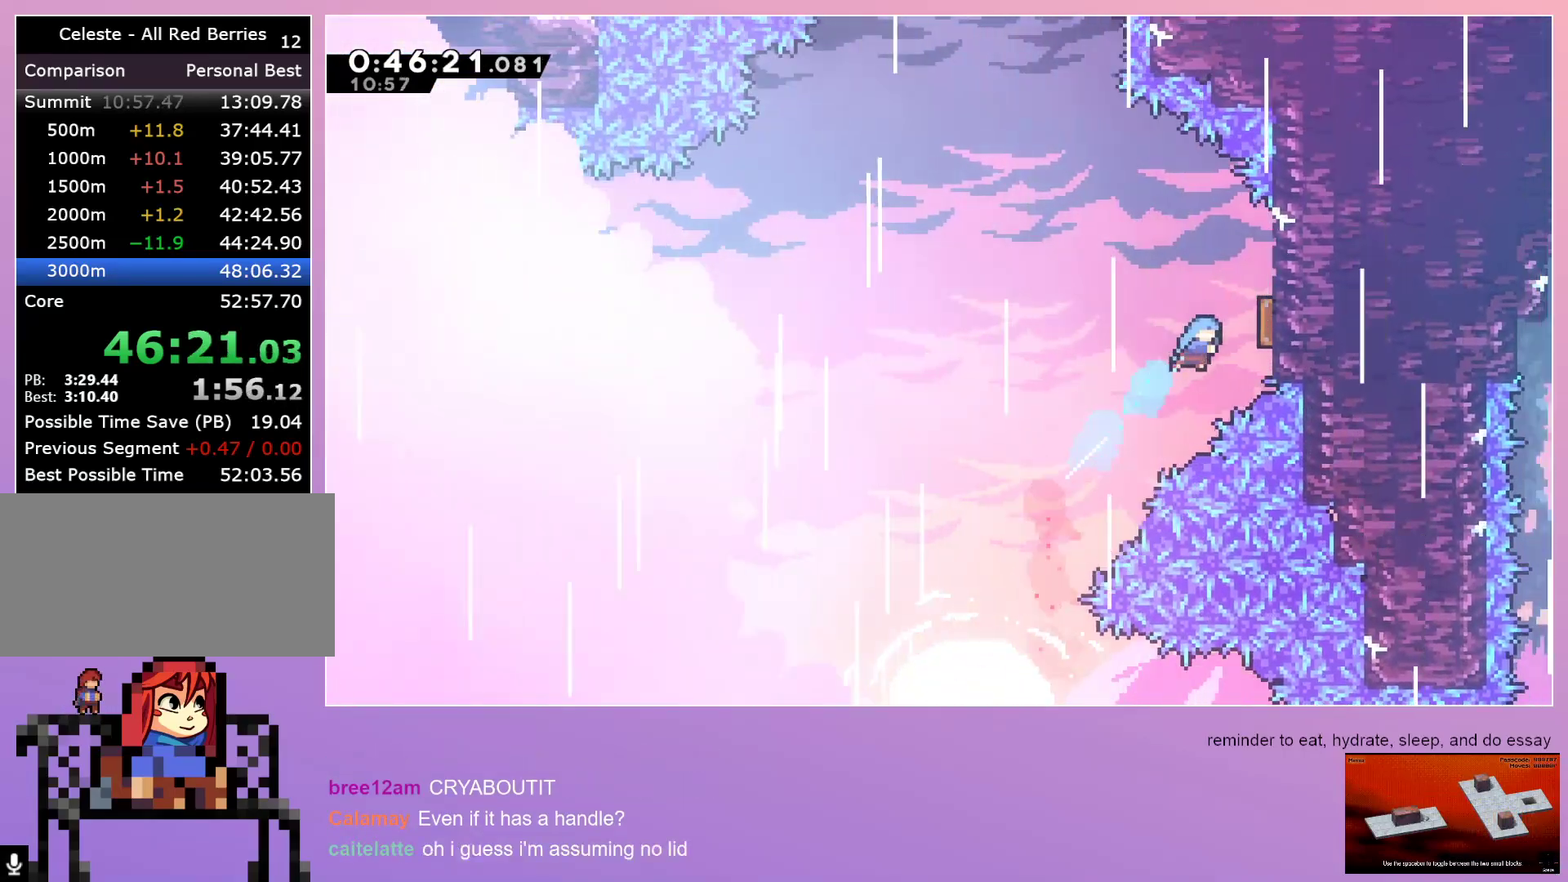
{"keys": ["left"], "events": [[33, "up", "up"], [117, "dash", "down"], [300, "dash", "up"], [300, "right", "up"], [350, "left", "down"]]}
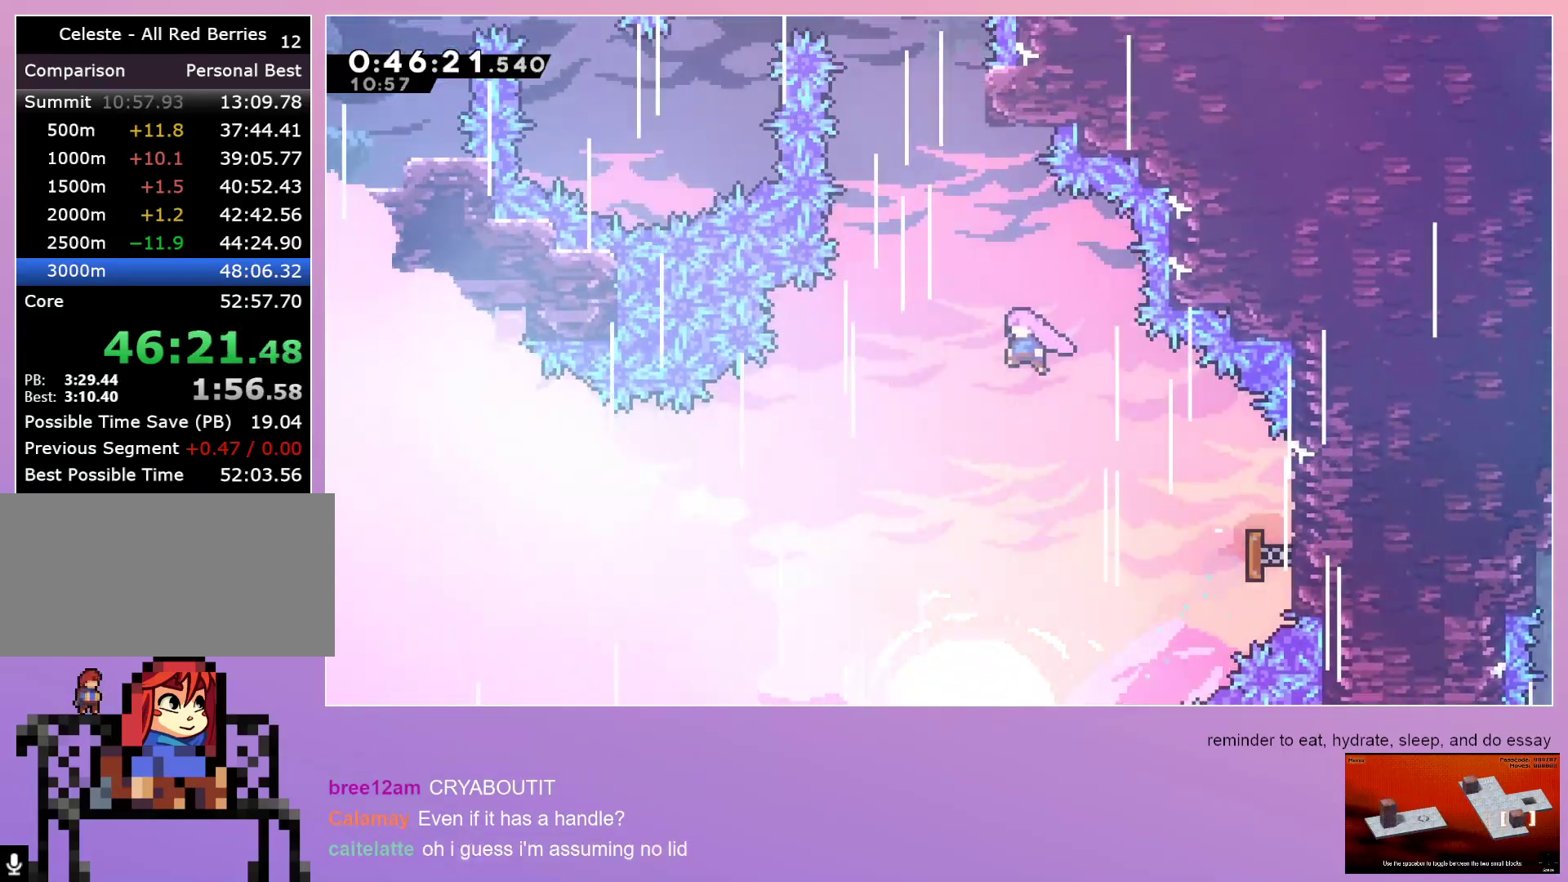
{"keys": ["right"], "events": [[133, "left", "up"], [133, "up", "down"], [183, "dash", "down"], [367, "up", "up"], [417, "dash", "up"], [417, "right", "down"]]}
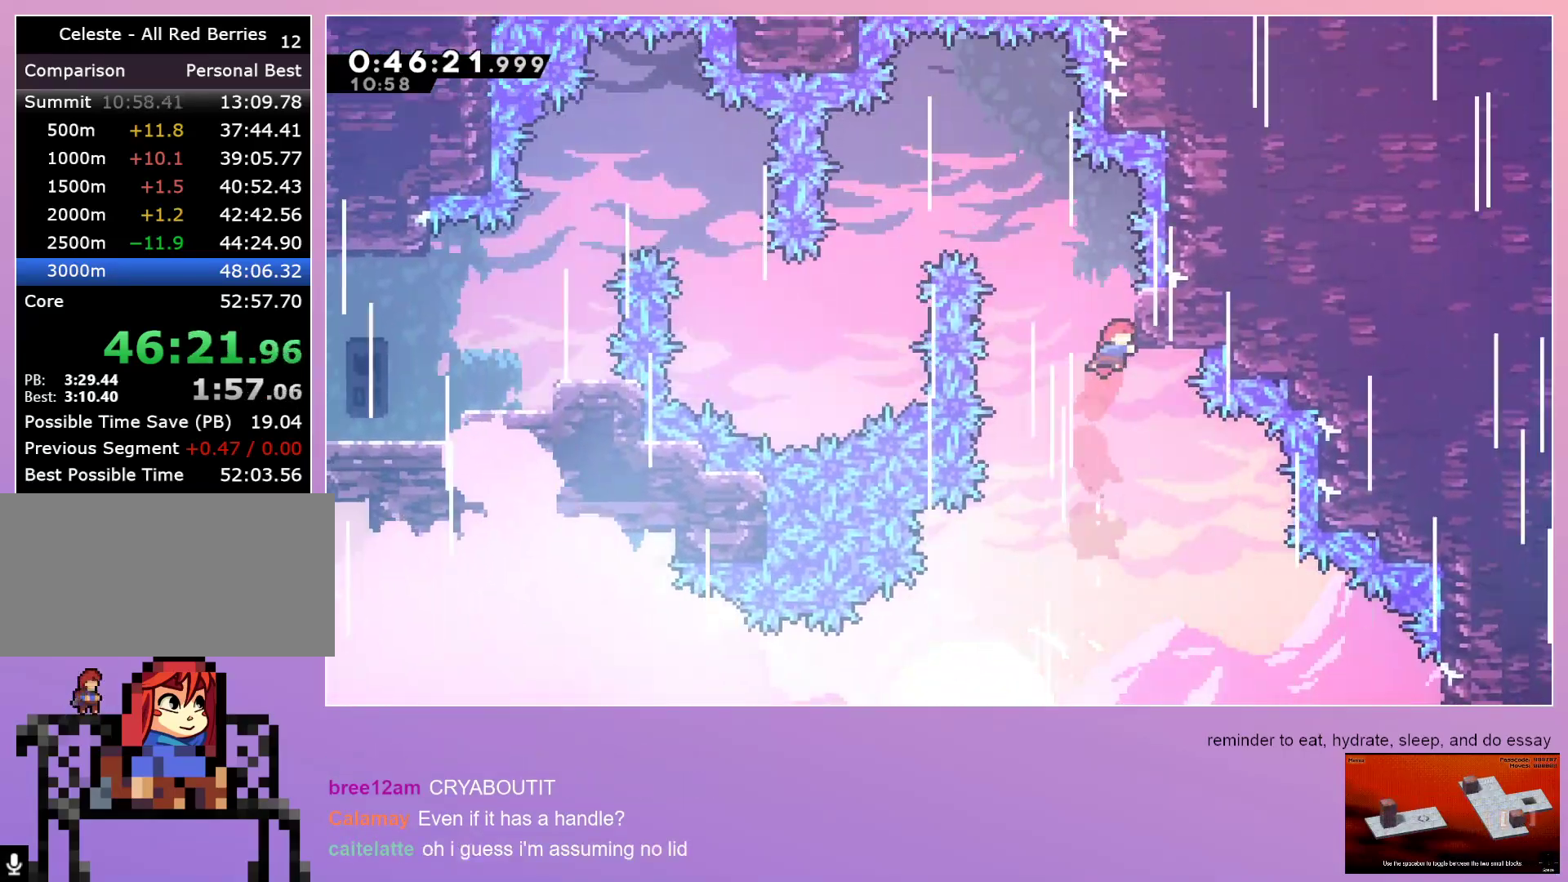
{"keys": ["jump", "left"], "events": [[50, "right", "up"], [100, "jump", "down"], [100, "left", "down"]]}
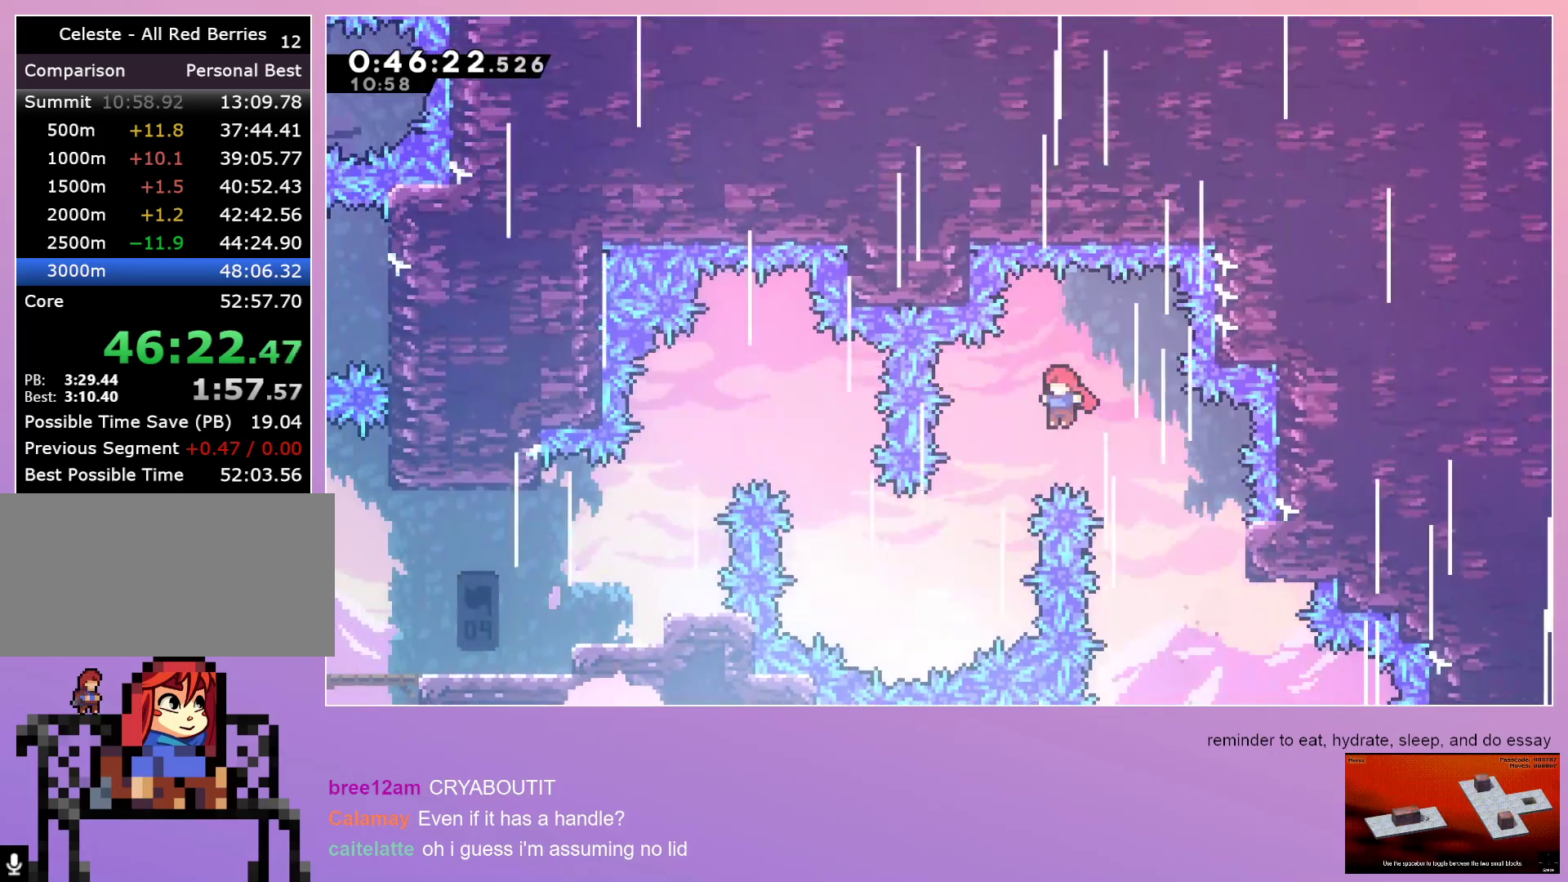
{"keys": ["left", "up"], "events": [[83, "jump", "up"], [450, "up", "down"]]}
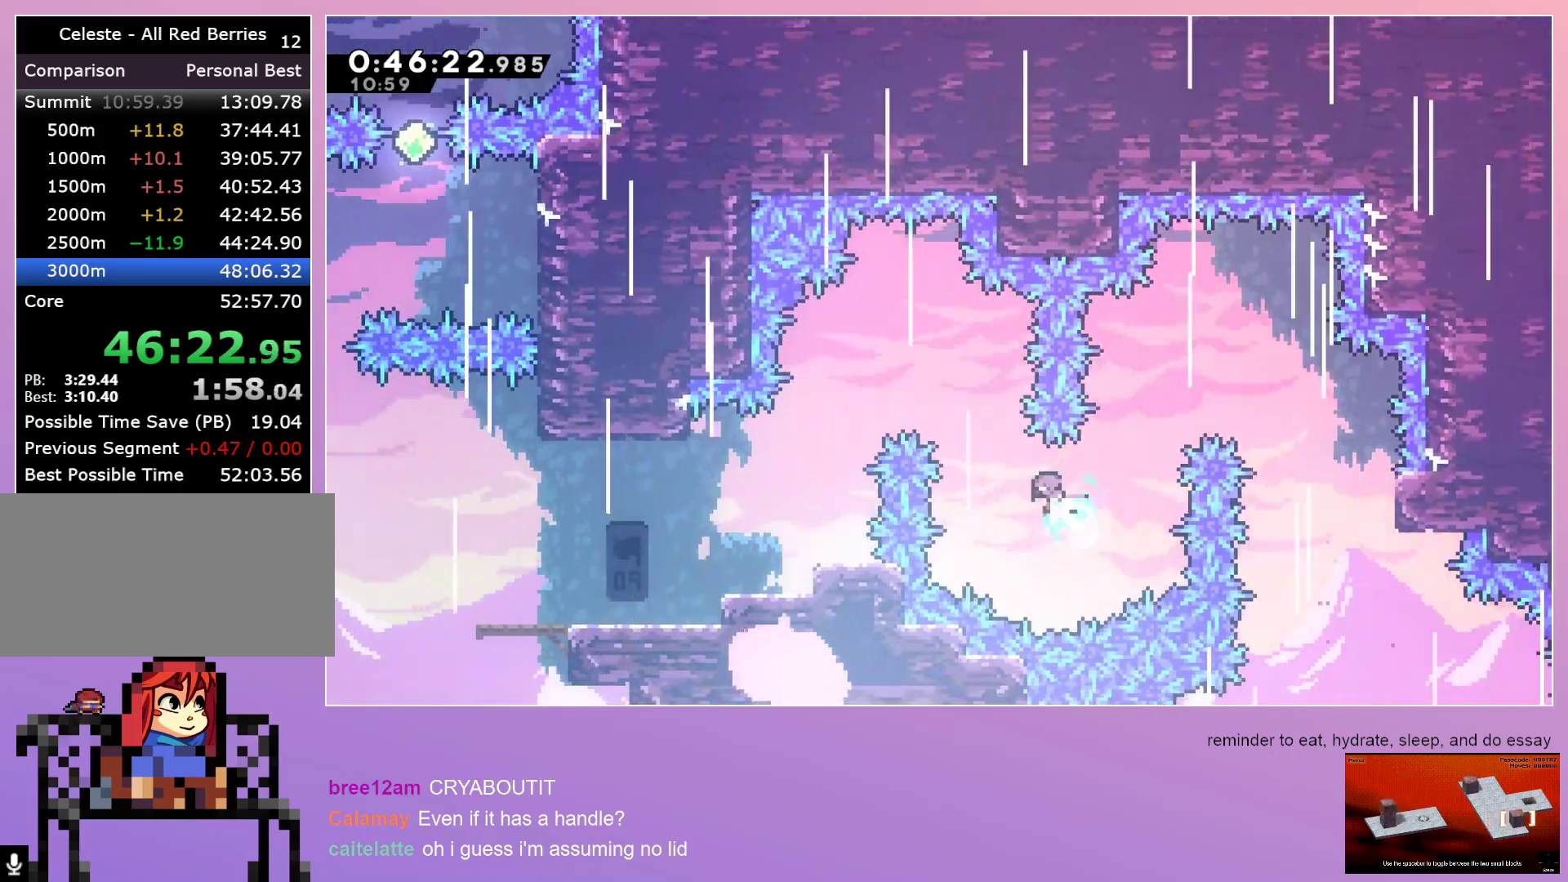
{"keys": ["left"], "events": [[33, "up", "up"]]}
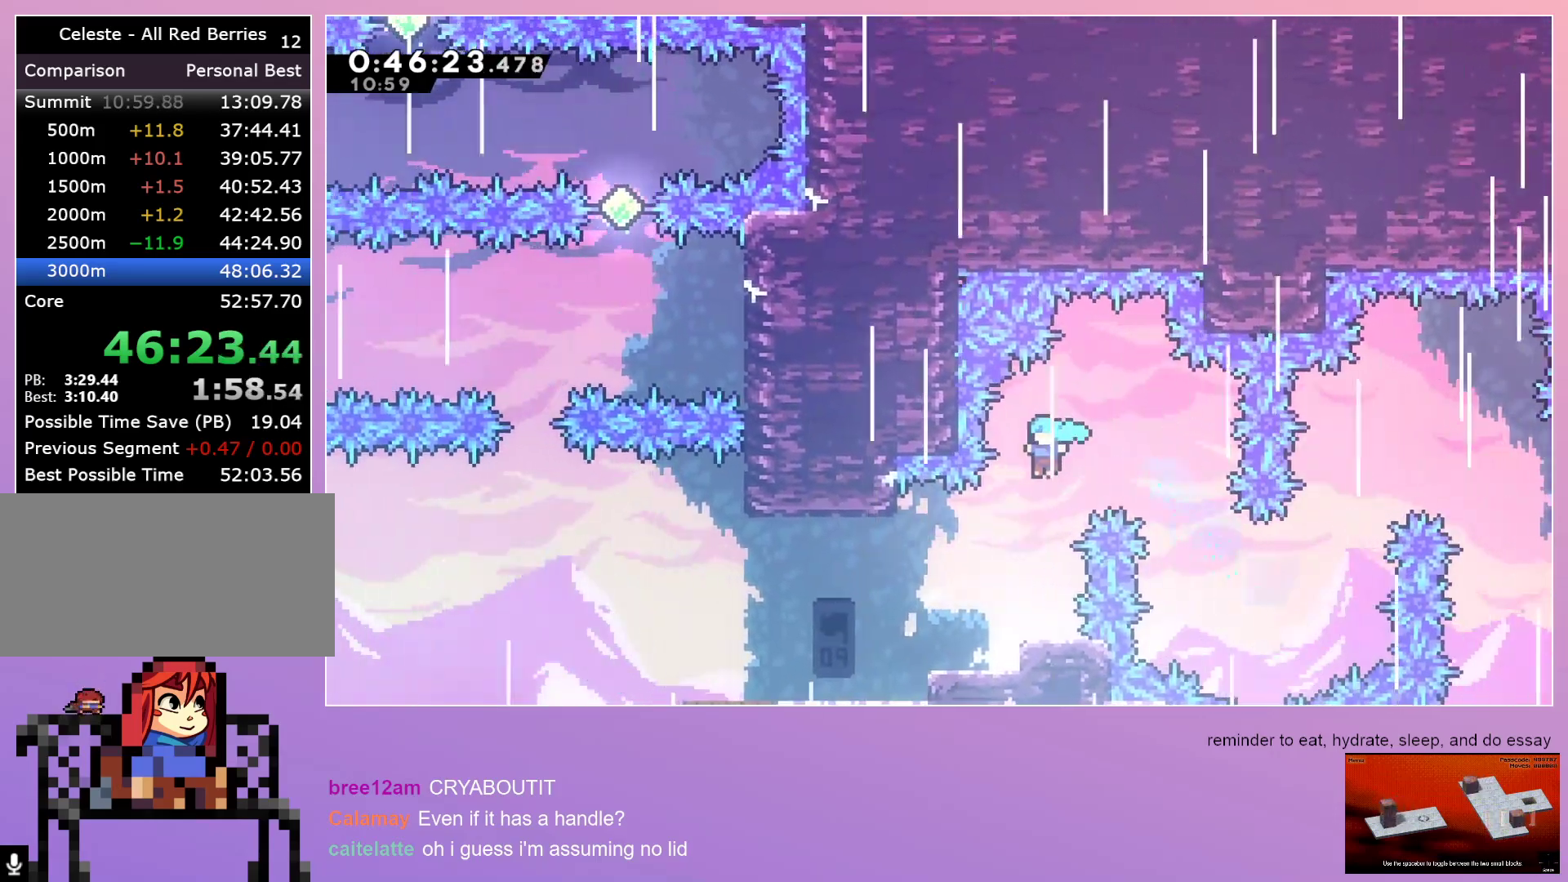
{"keys": ["left"], "events": []}
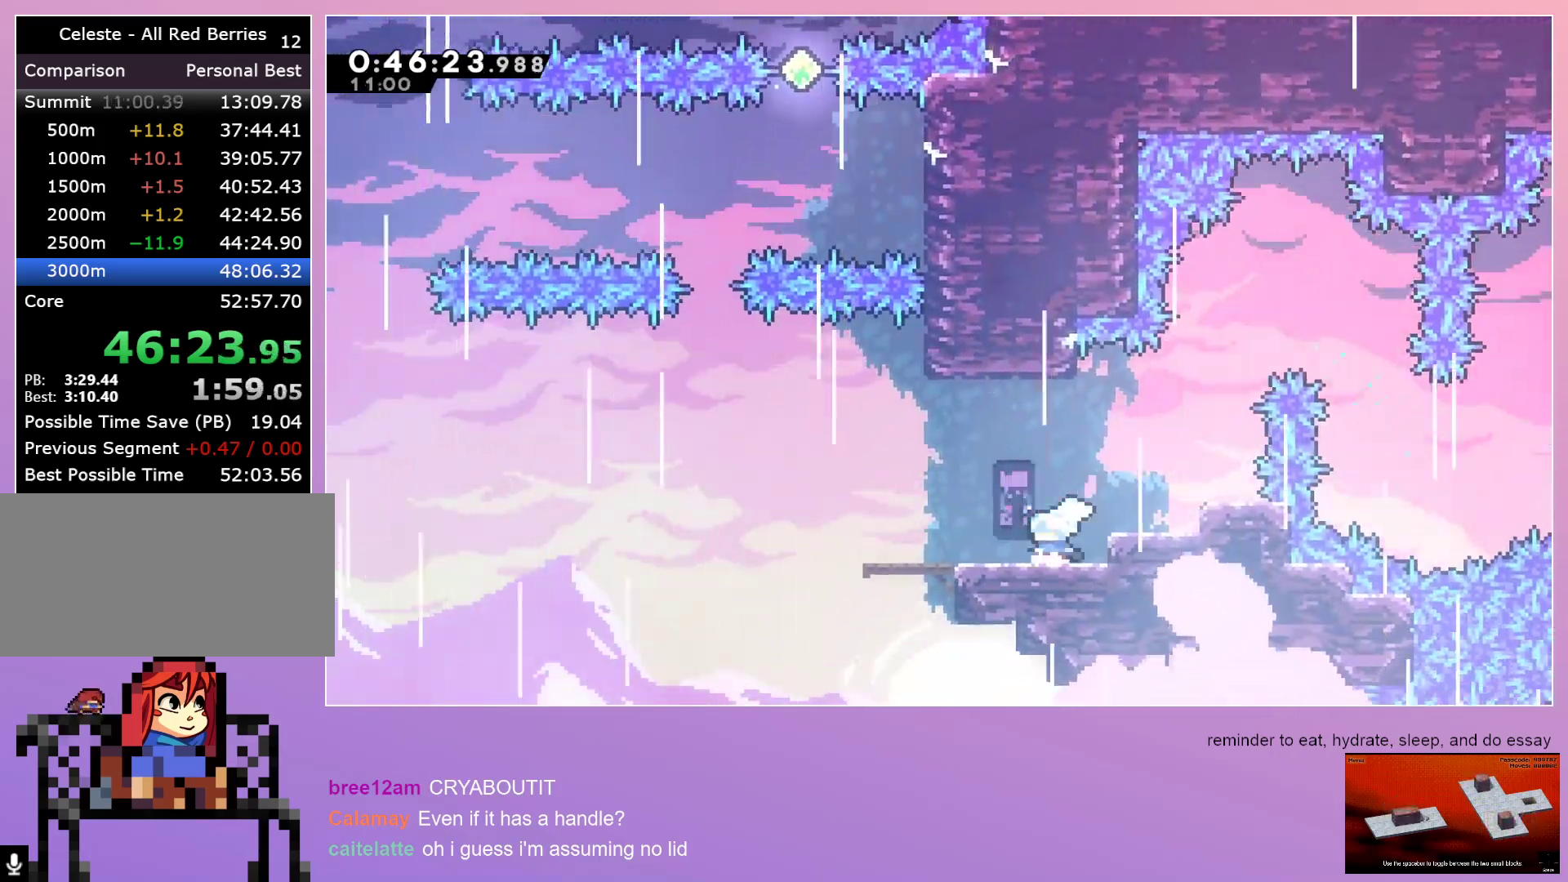
{"keys": ["jump", "left"], "events": [[33, "left", "up"], [67, "dash", "down"], [67, "right", "down"], [167, "dash", "up"], [217, "left", "down"], [217, "right", "up"], [267, "jump", "down"]]}
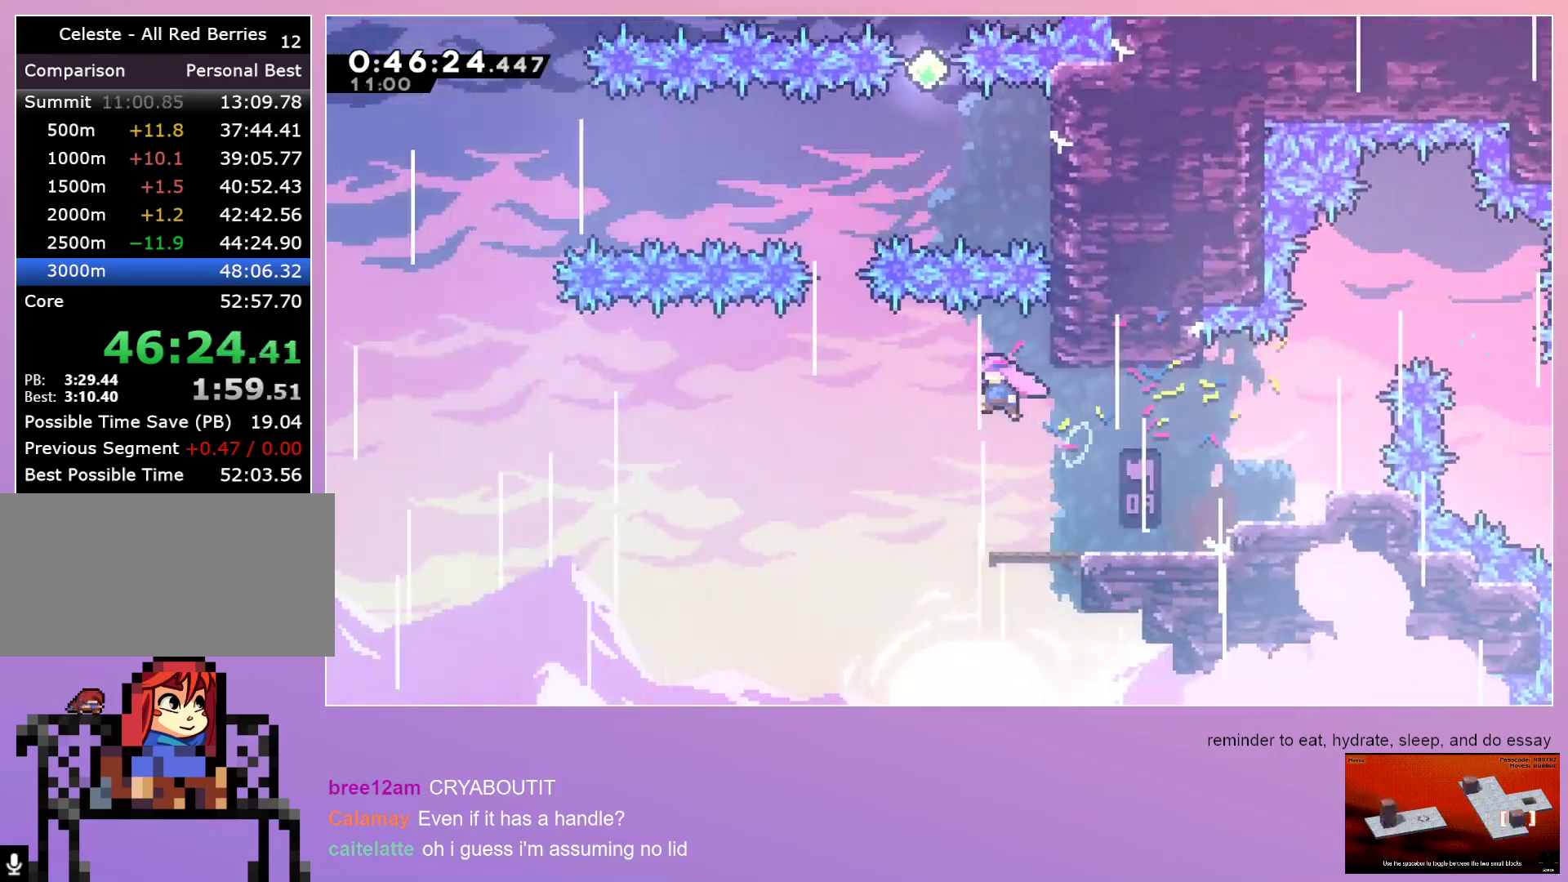
{"keys": ["right"], "events": [[283, "dash", "down"], [283, "left", "up"], [283, "up", "down"], [417, "dash", "up"], [417, "jump", "up"], [417, "right", "down"], [417, "up", "up"]]}
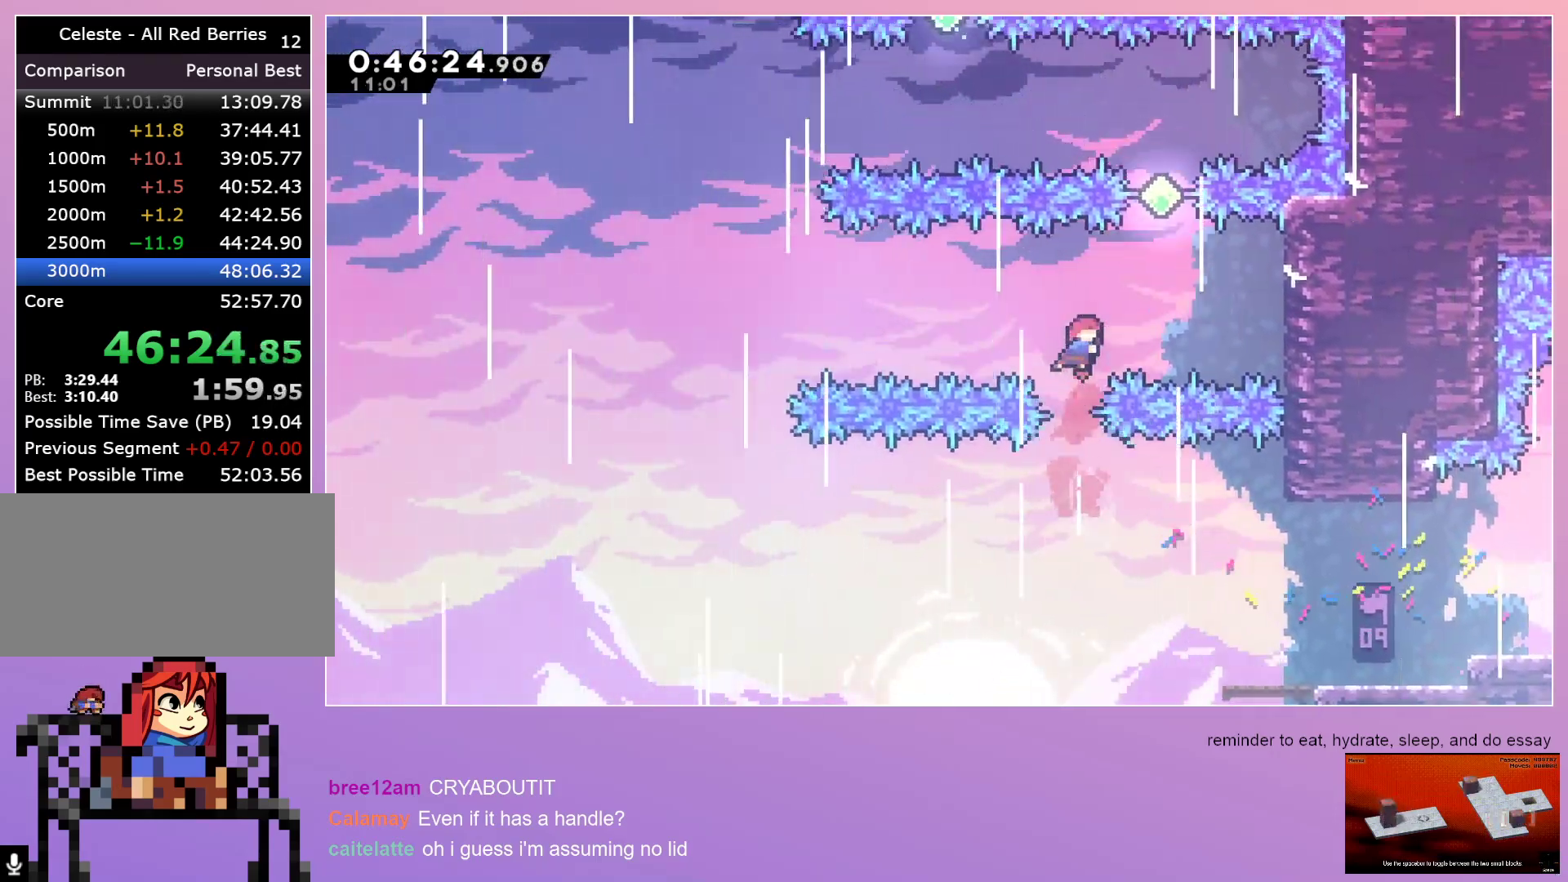
{"keys": ["dash"], "events": [[350, "dash", "down"], [350, "right", "up"], [350, "up", "down"], [483, "up", "up"]]}
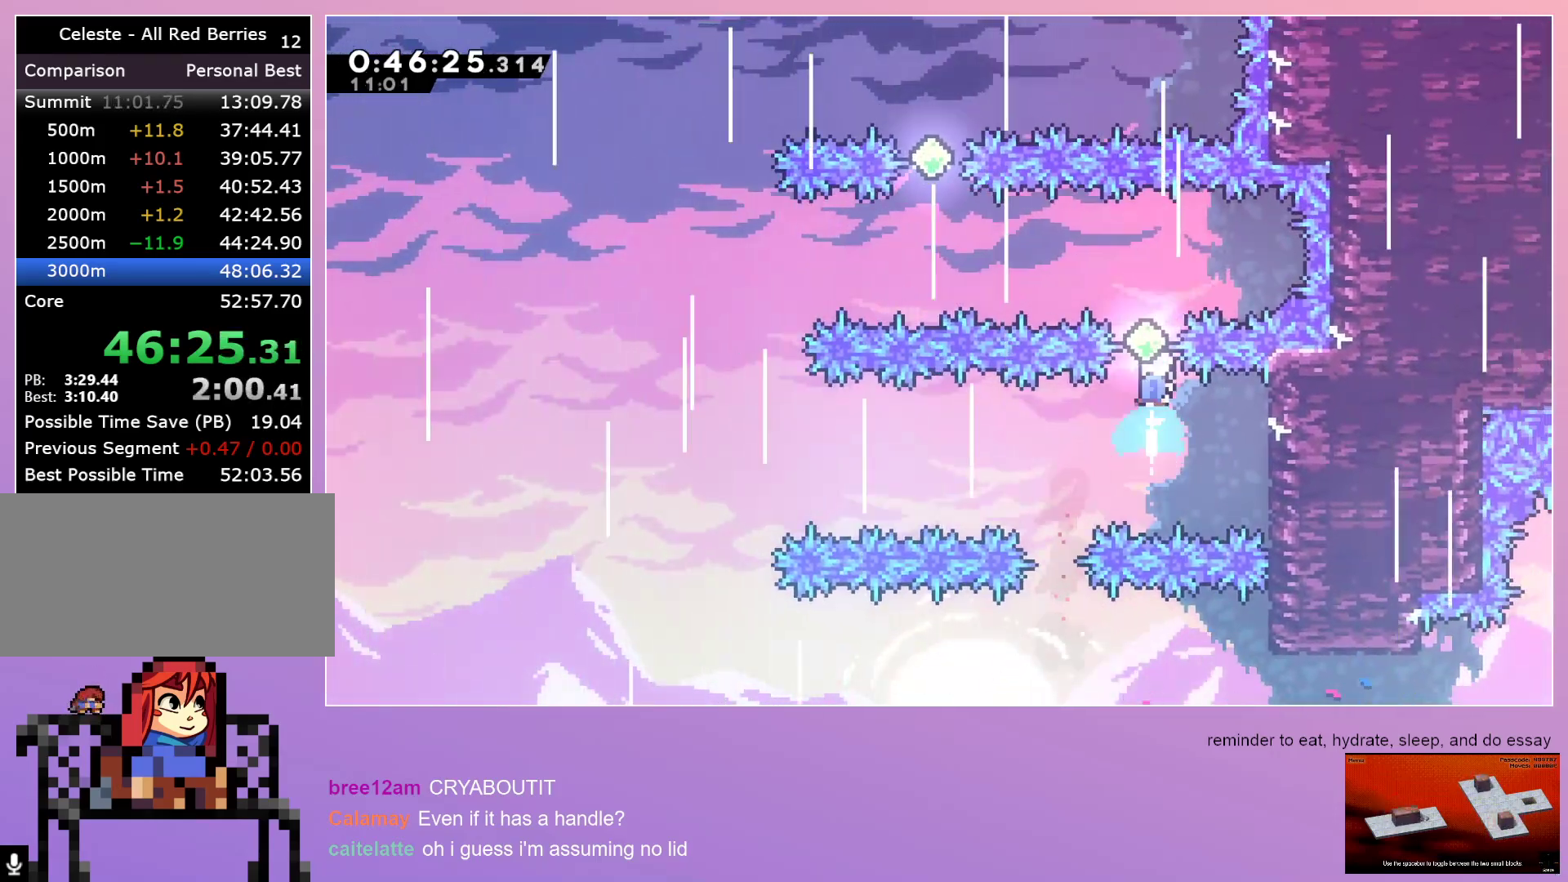
{"keys": ["dash", "up"], "events": [[33, "dash", "up"], [83, "left", "down"], [117, "dash", "down"], [400, "dash", "up"], [400, "left", "up"], [450, "up", "down"], [500, "dash", "down"]]}
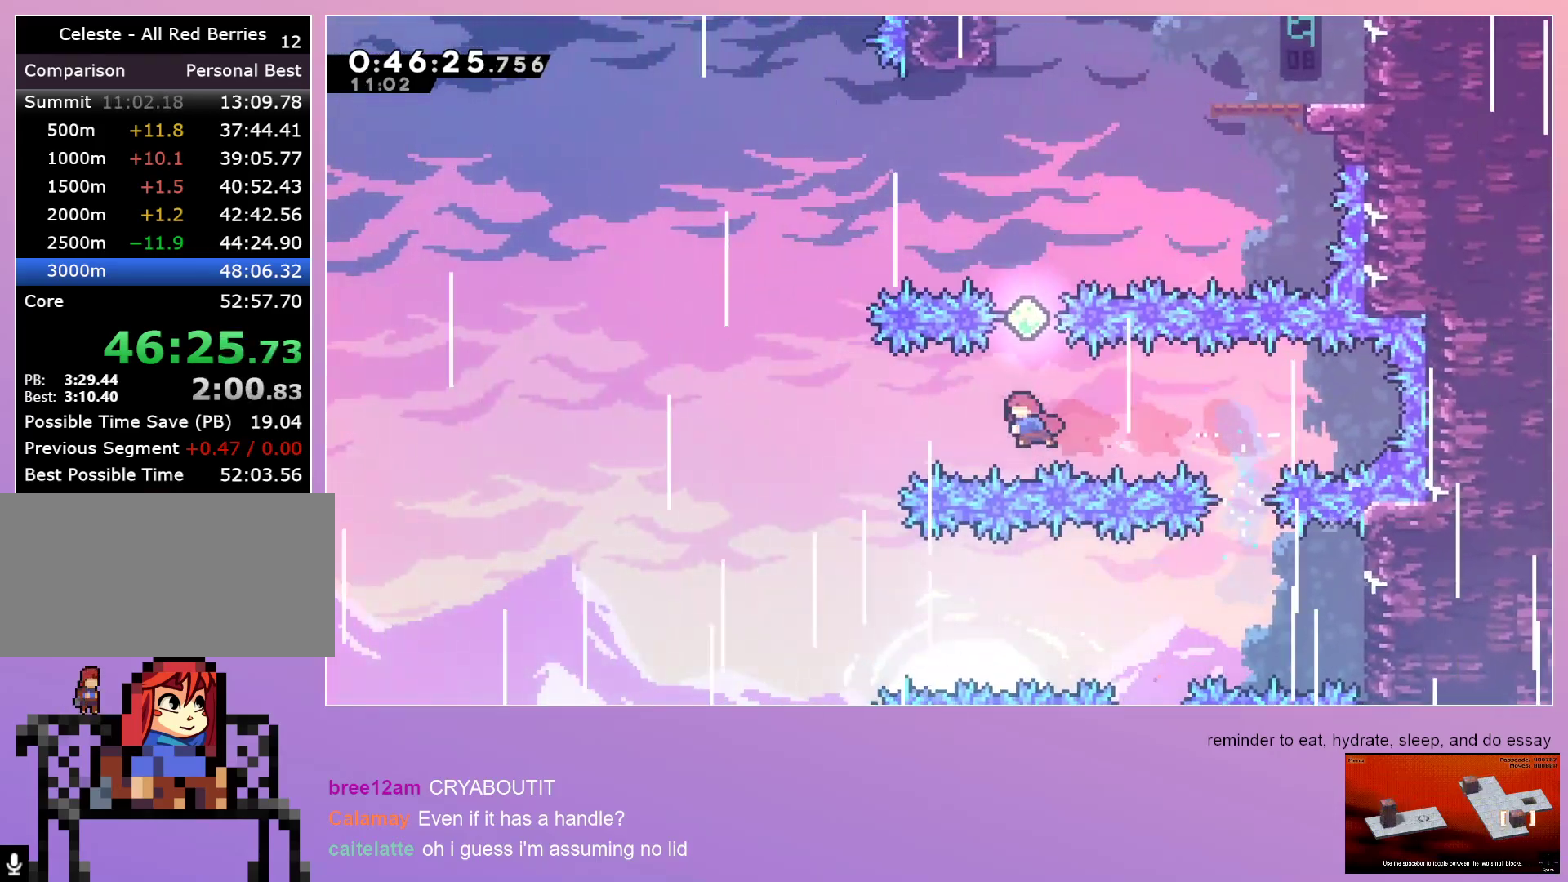
{"keys": ["left"], "events": [[200, "dash", "up"], [233, "dash", "down"], [233, "left", "down"], [467, "dash", "up"], [467, "up", "up"]]}
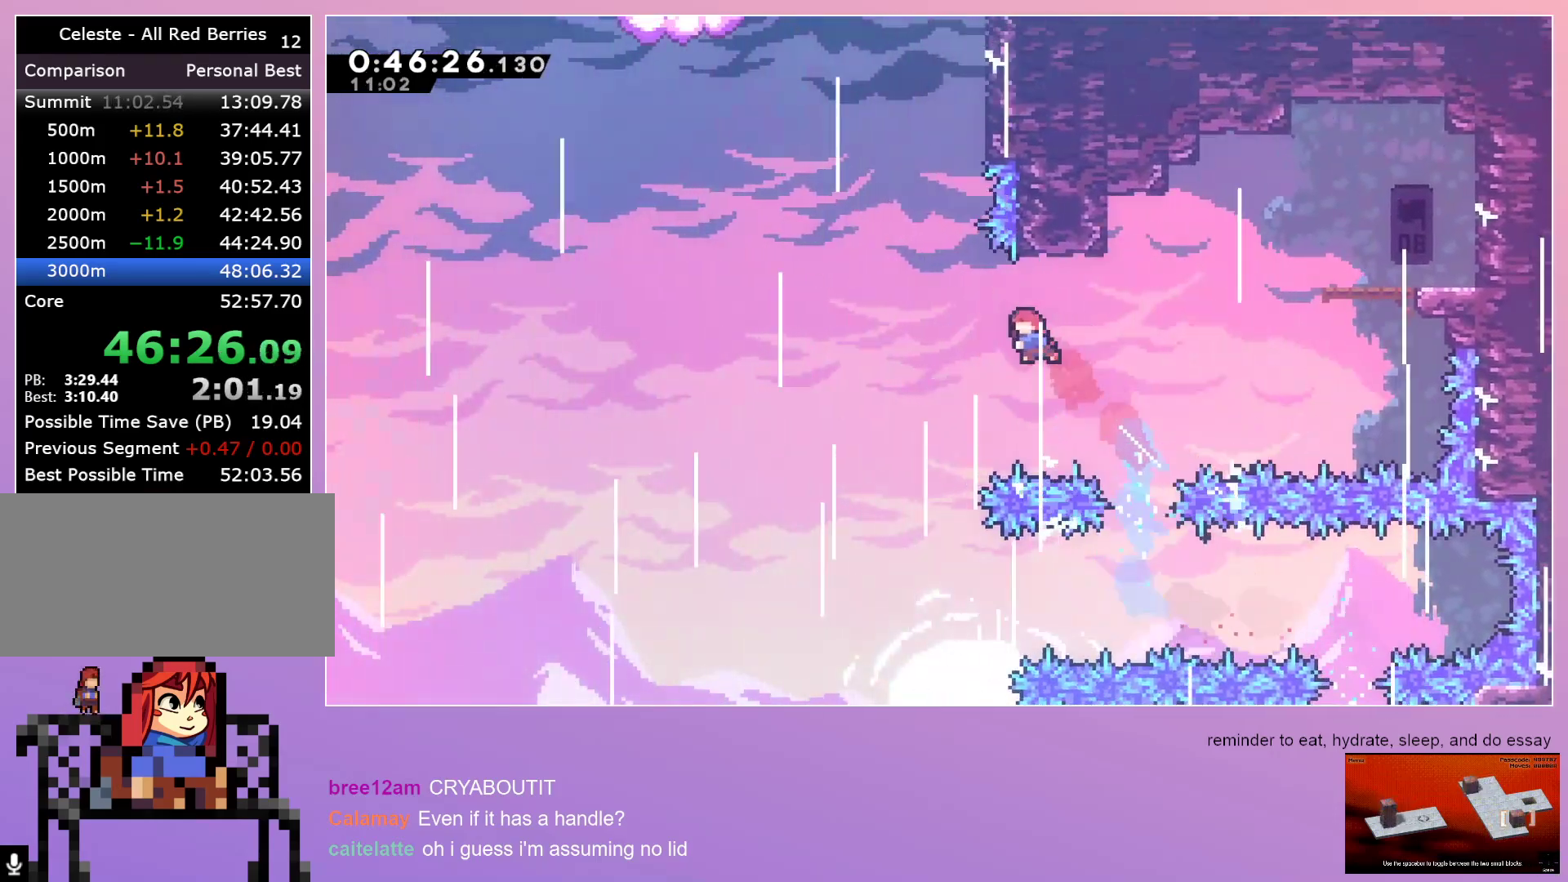
{"keys": ["dash", "jump", "left"], "events": [[200, "dash", "down"], [200, "left", "up"], [200, "up", "down"], [383, "up", "up"], [433, "jump", "down"], [433, "left", "down"]]}
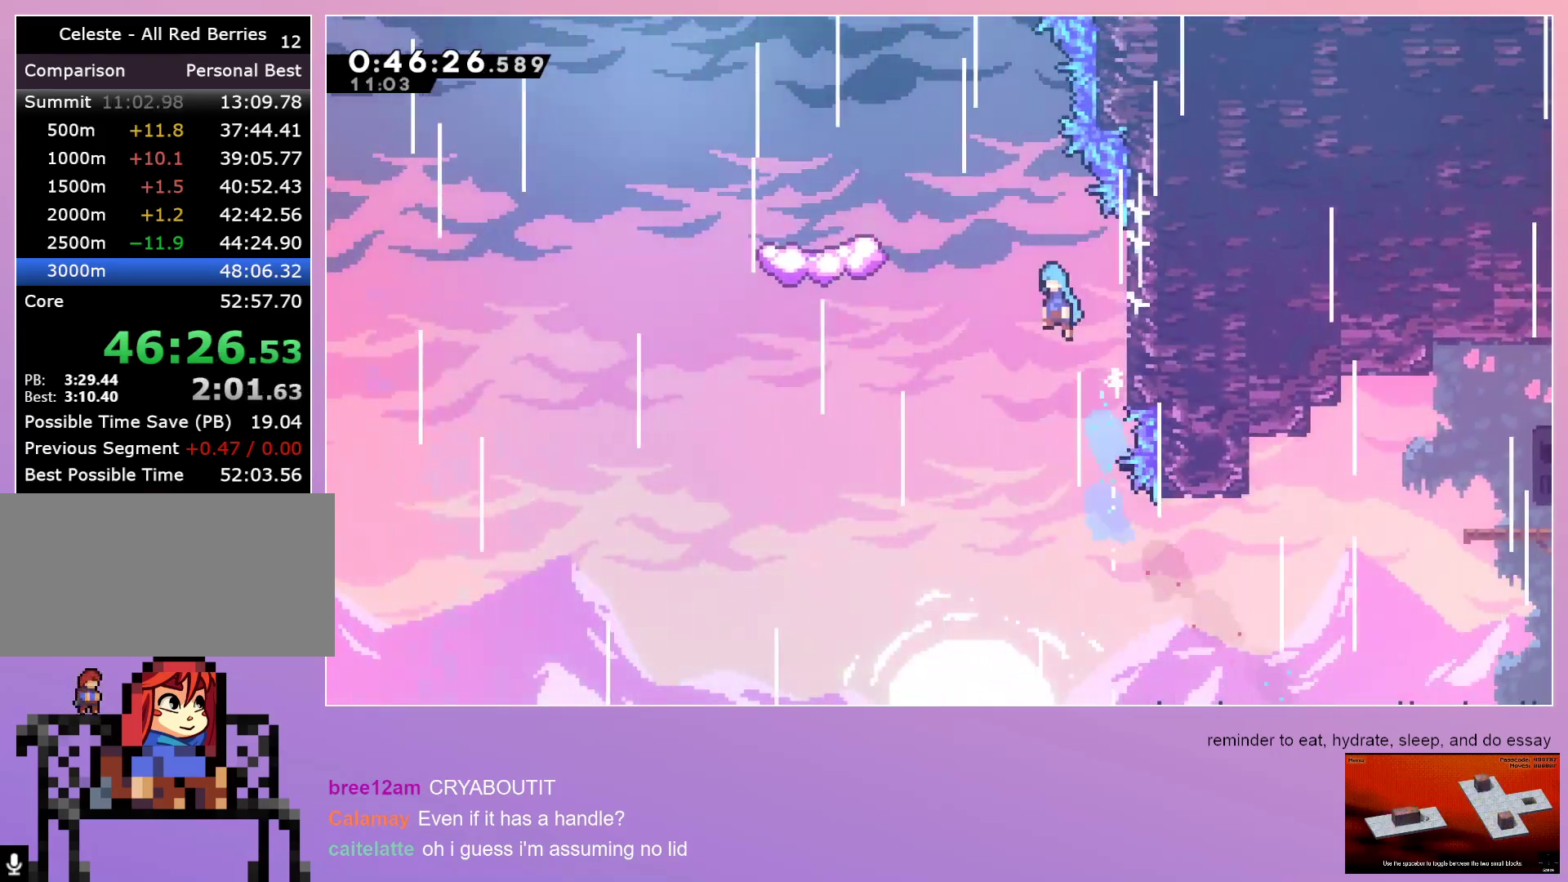
{"keys": ["left"], "events": [[133, "dash", "up"], [133, "jump", "up"], [400, "down", "down"], [500, "down", "up"]]}
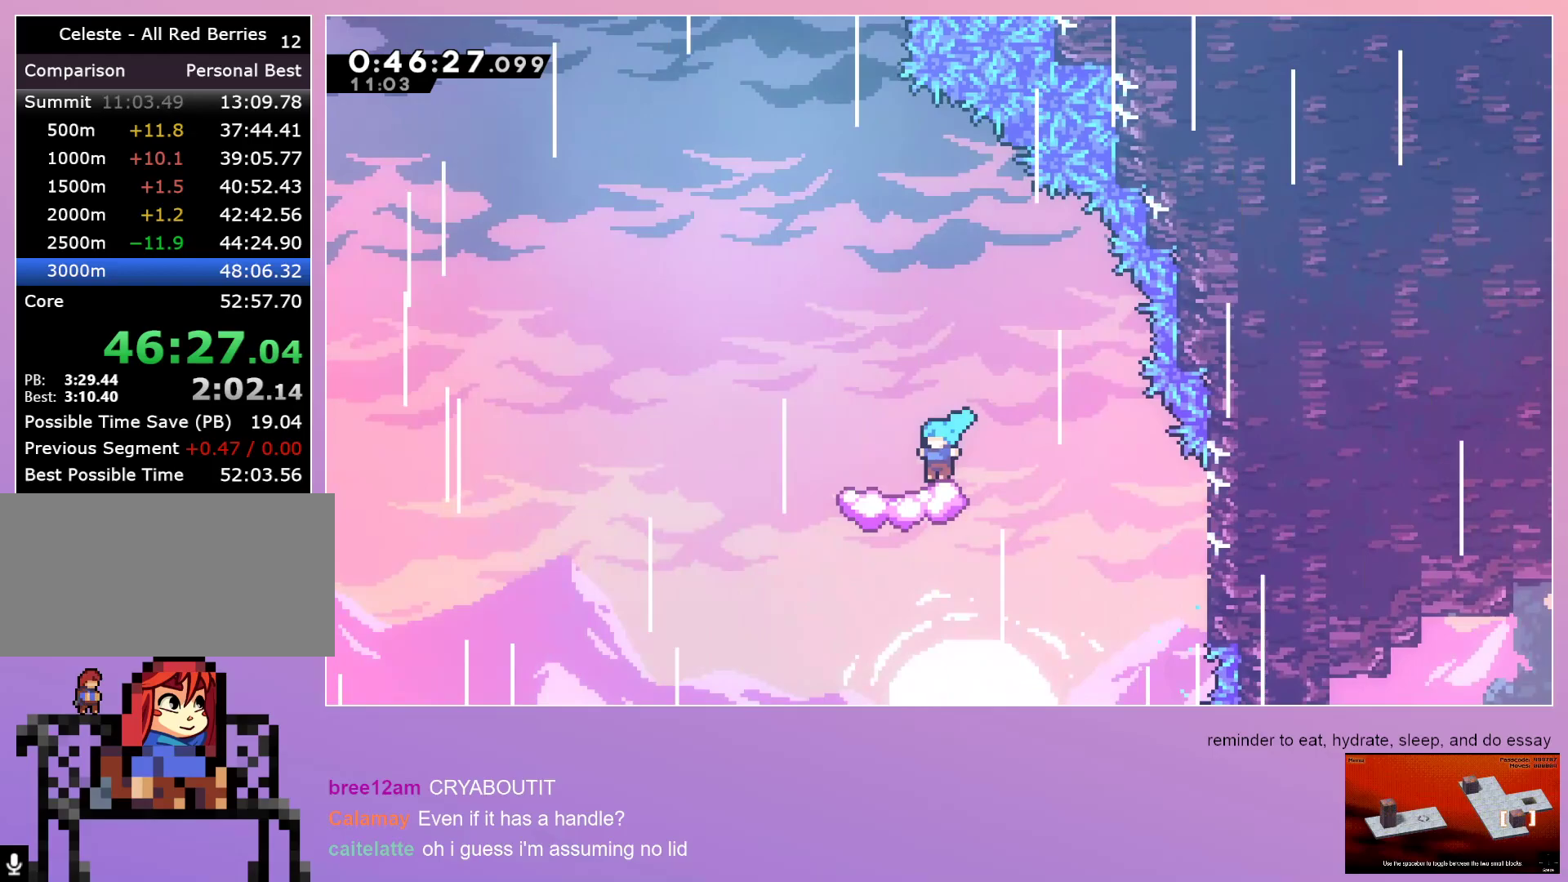
{"keys": ["jump"], "events": [[133, "left", "up"], [367, "jump", "down"], [367, "left", "down"], [483, "left", "up"]]}
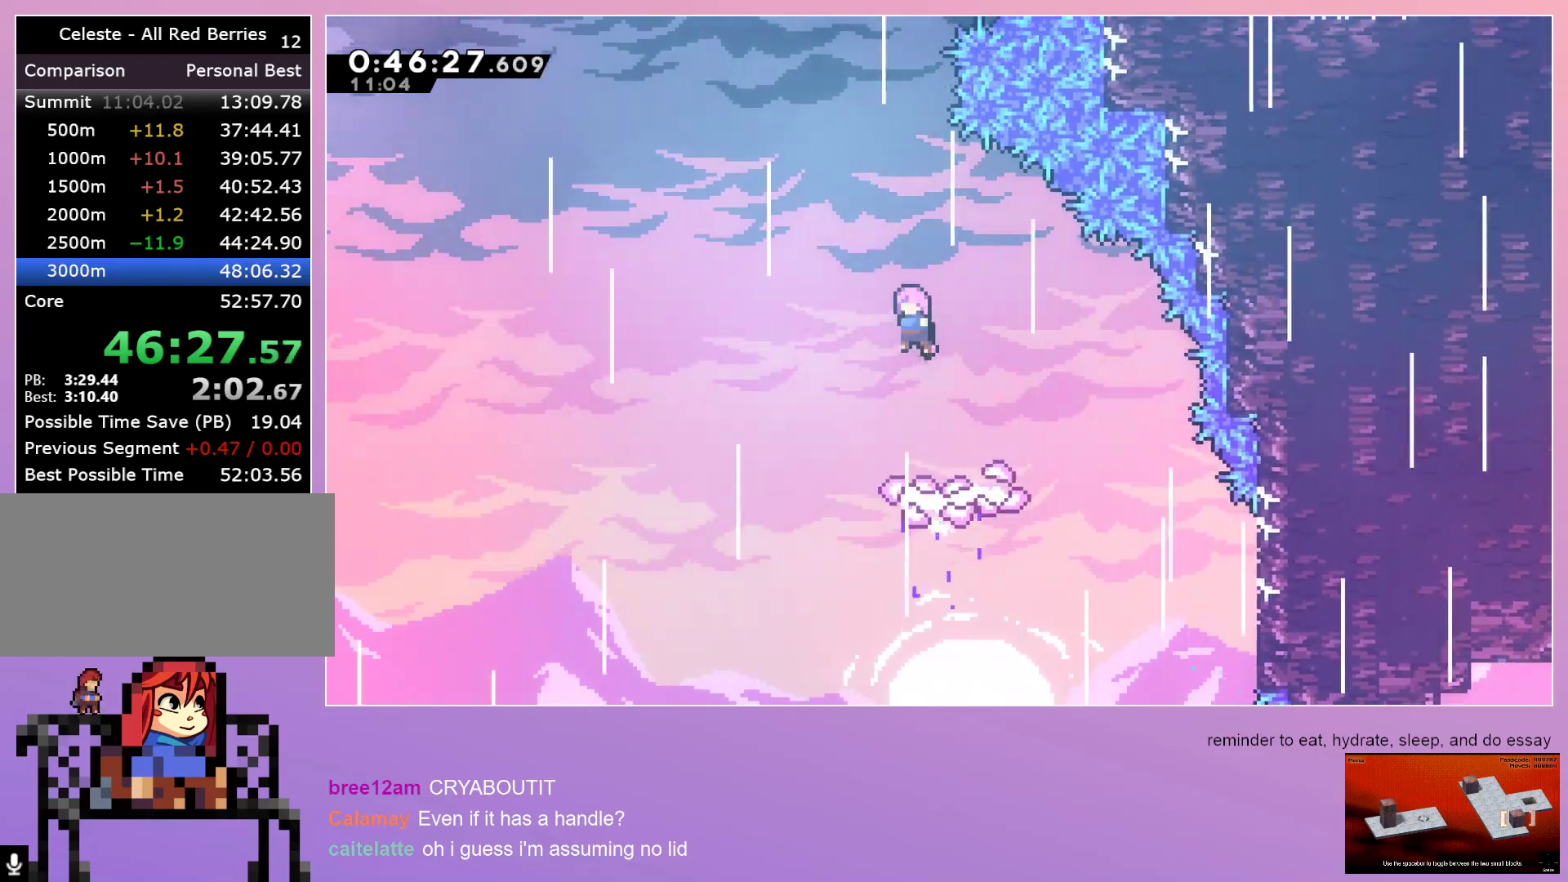
{"keys": ["right", "up"], "events": [[250, "dash", "down"], [250, "up", "down"], [400, "dash", "up"], [400, "jump", "up"], [433, "right", "down"]]}
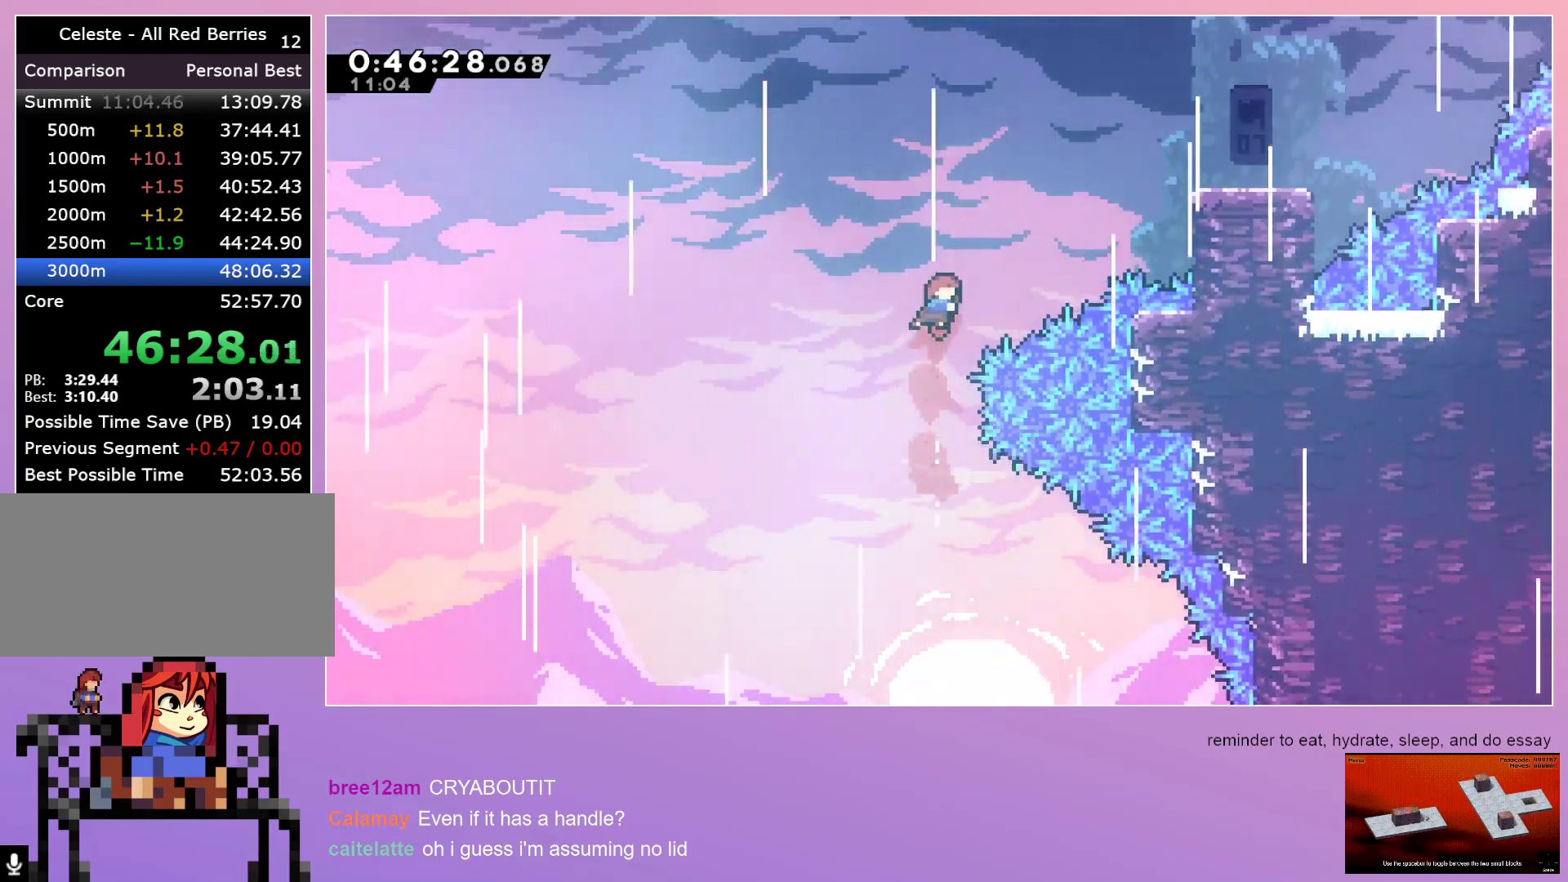
{"keys": ["right"], "events": [[117, "dash", "down"], [217, "dash", "up"], [267, "up", "up"]]}
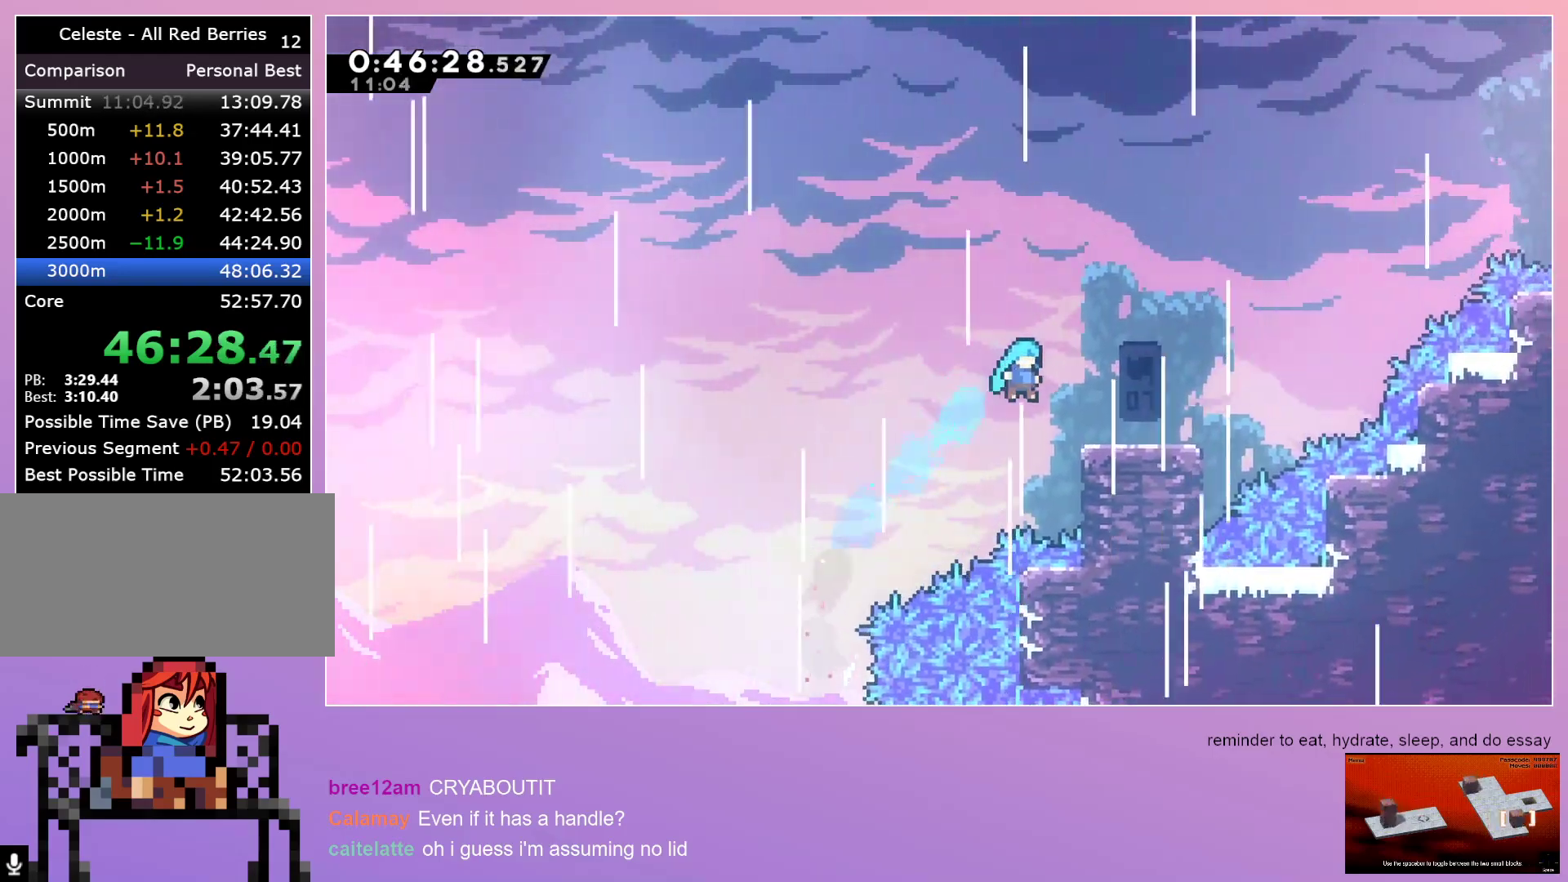
{"keys": ["jump", "right"], "events": [[183, "left", "down"], [183, "right", "up"], [283, "dash", "down"], [333, "left", "up"], [333, "right", "down"], [383, "dash", "up"], [467, "jump", "down"]]}
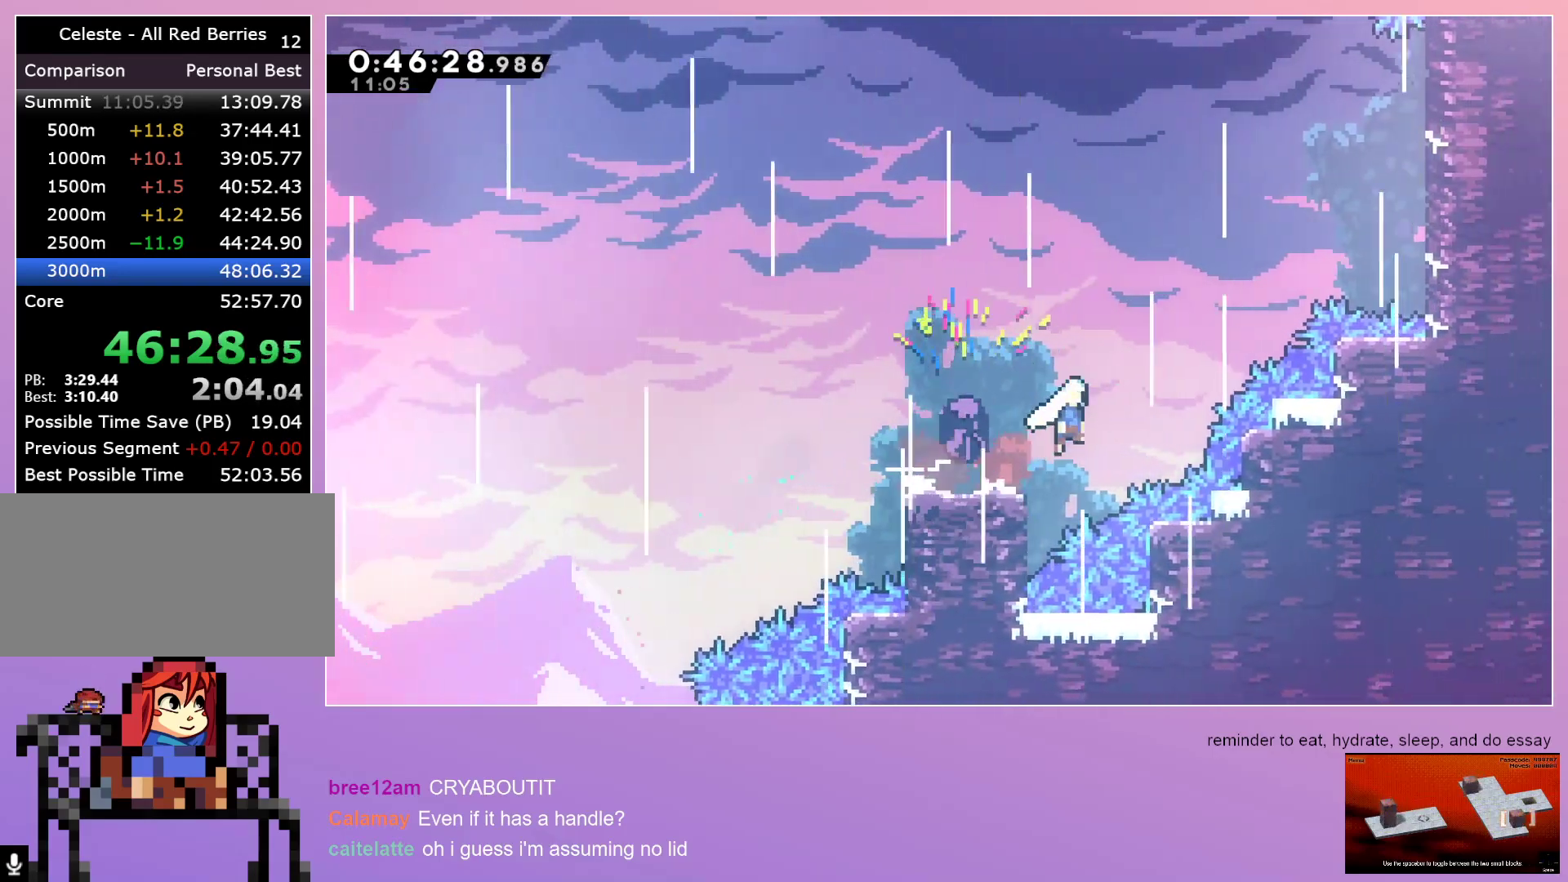
{"keys": ["grab", "jump", "right"], "events": [[200, "dash", "down"], [200, "up", "down"], [333, "dash", "up"], [333, "grab", "down"], [383, "up", "up"]]}
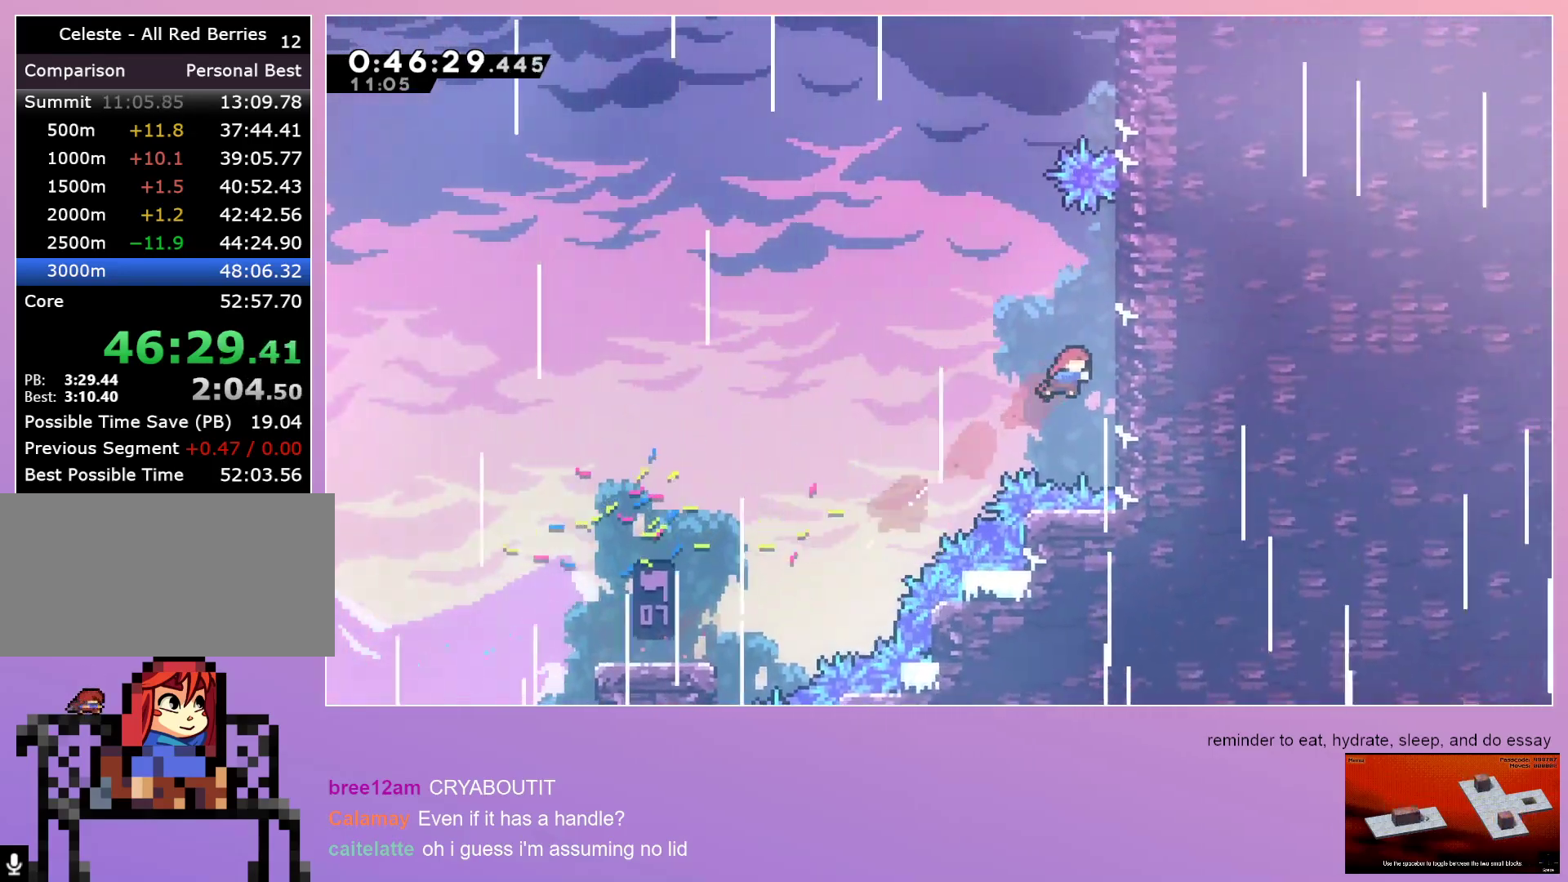
{"keys": ["jump", "left"], "events": [[183, "grab", "up"], [183, "left", "down"], [183, "right", "up"], [450, "left", "up"], [500, "left", "down"]]}
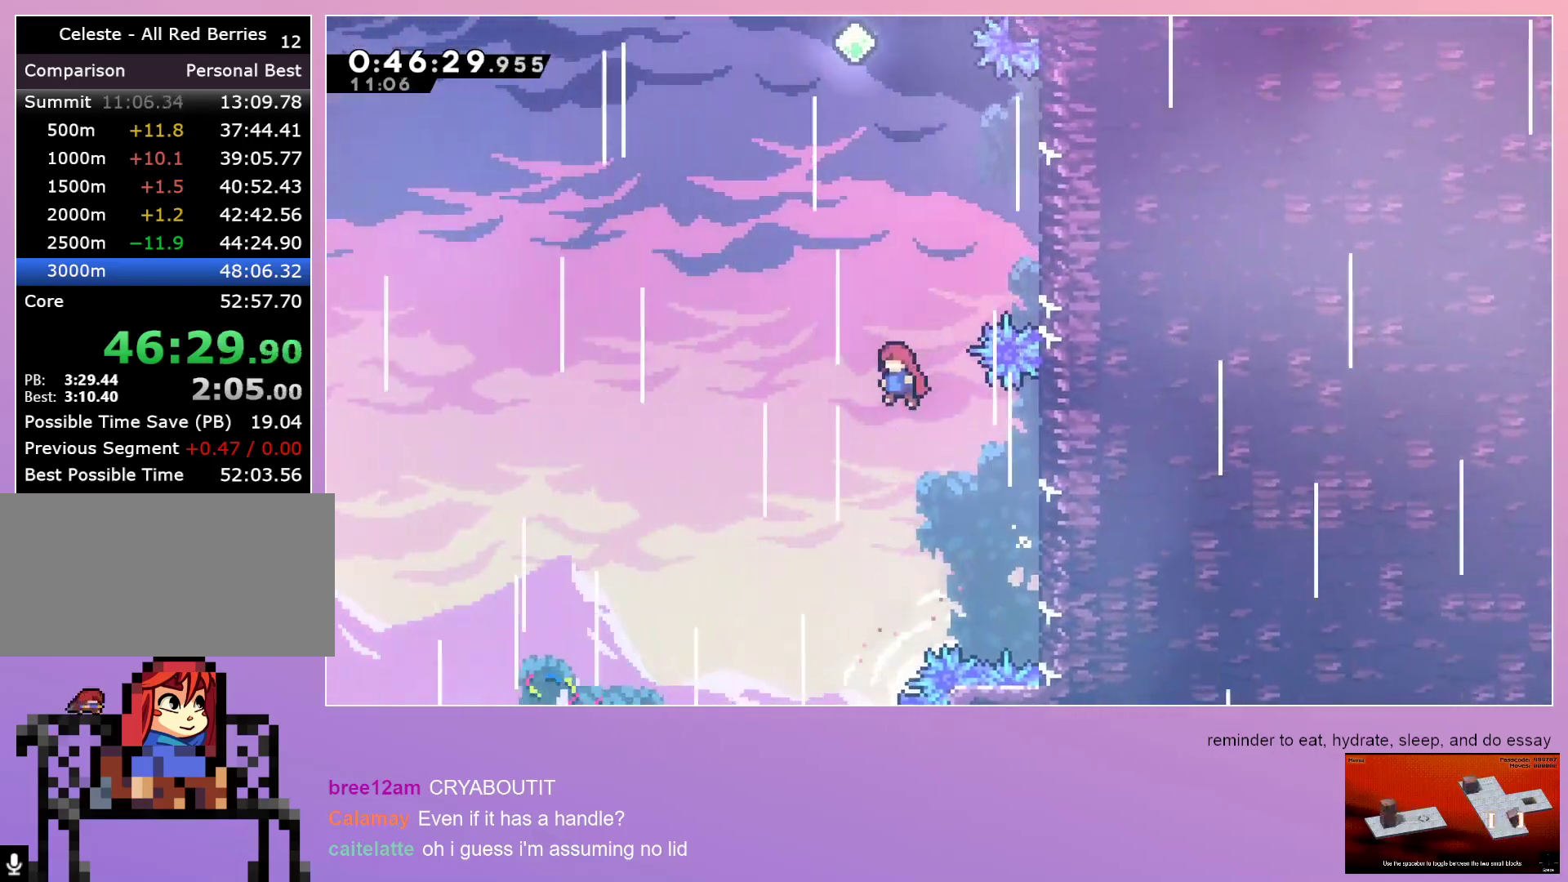
{"keys": ["grab", "jump", "right", "up"], "events": [[50, "left", "up"], [83, "right", "down"], [133, "up", "down"], [183, "dash", "down"], [383, "dash", "up"], [383, "grab", "down"]]}